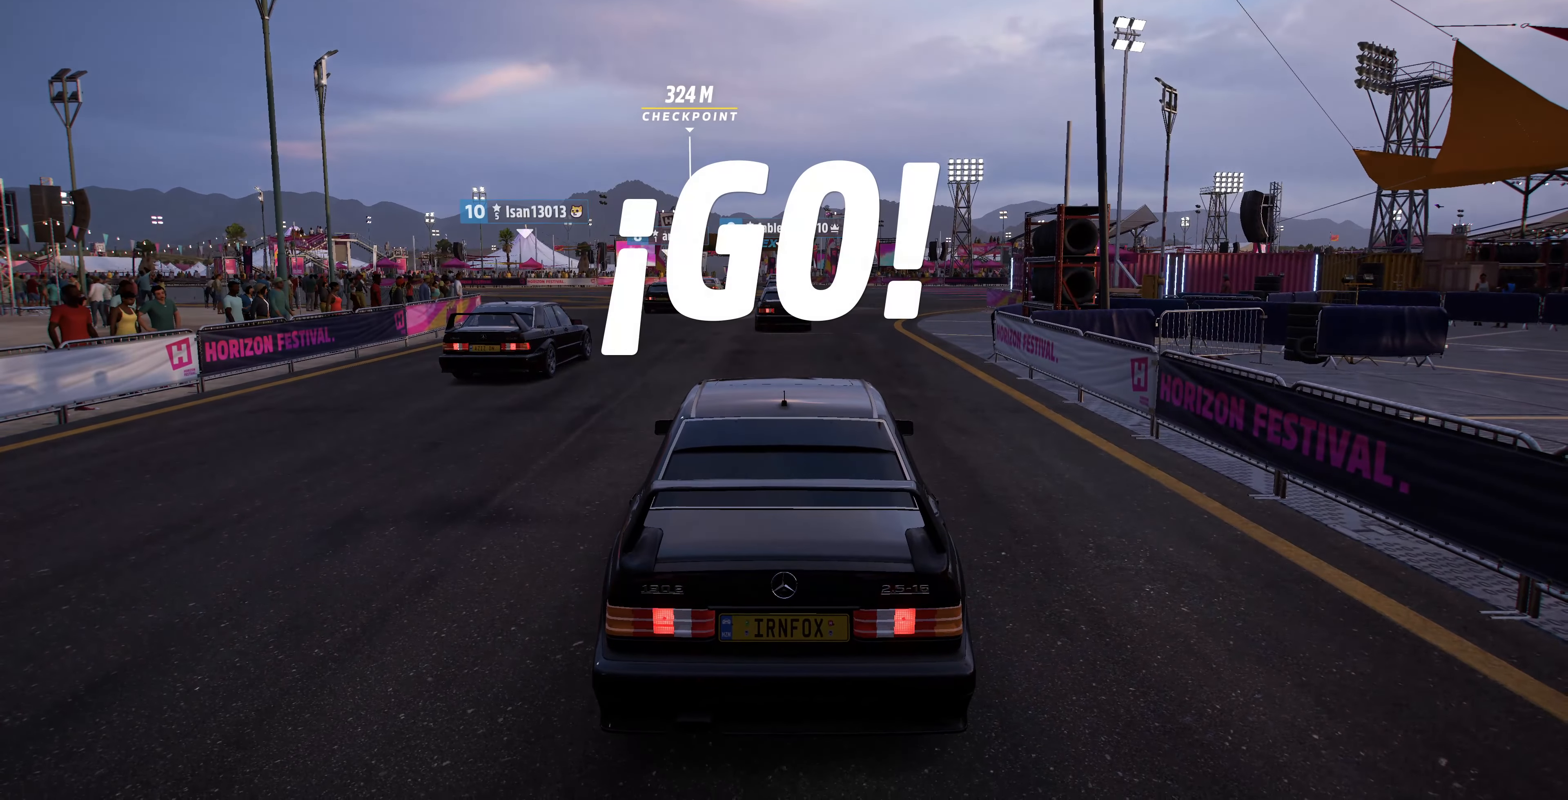
Gameplay with a controller (PlayStation layout); each line is a JSON object with the inputs held at the frame after it. "events" lists button and stick changes between this image and that frame as [ms after this image, input, new state], when the widget could be followed in between.
{"buttons": ["R2"], "left_stick": "center", "right_stick": "center", "events": []}
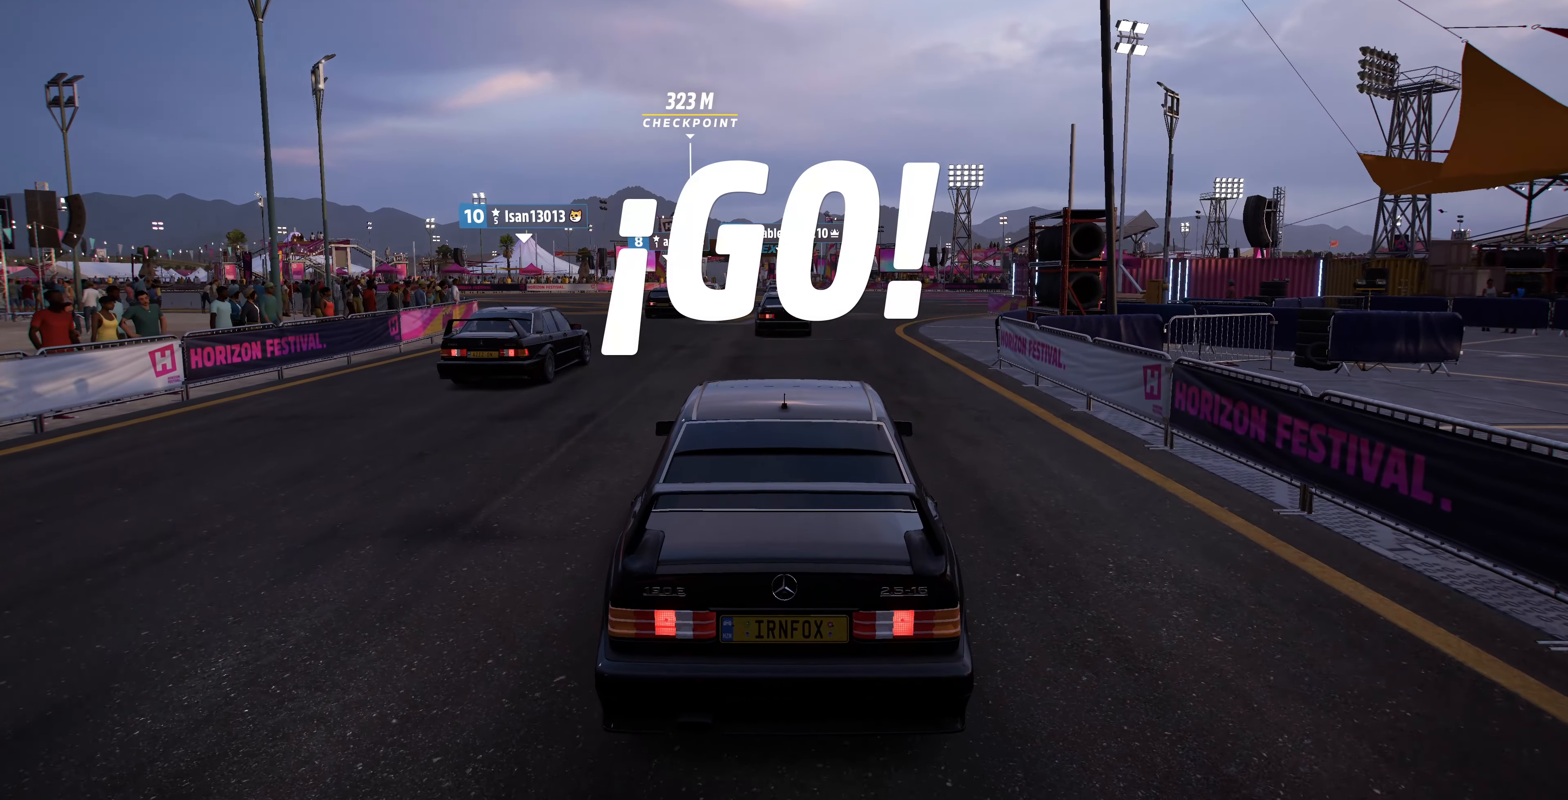
{"buttons": ["R2"], "left_stick": "center", "right_stick": "center", "events": []}
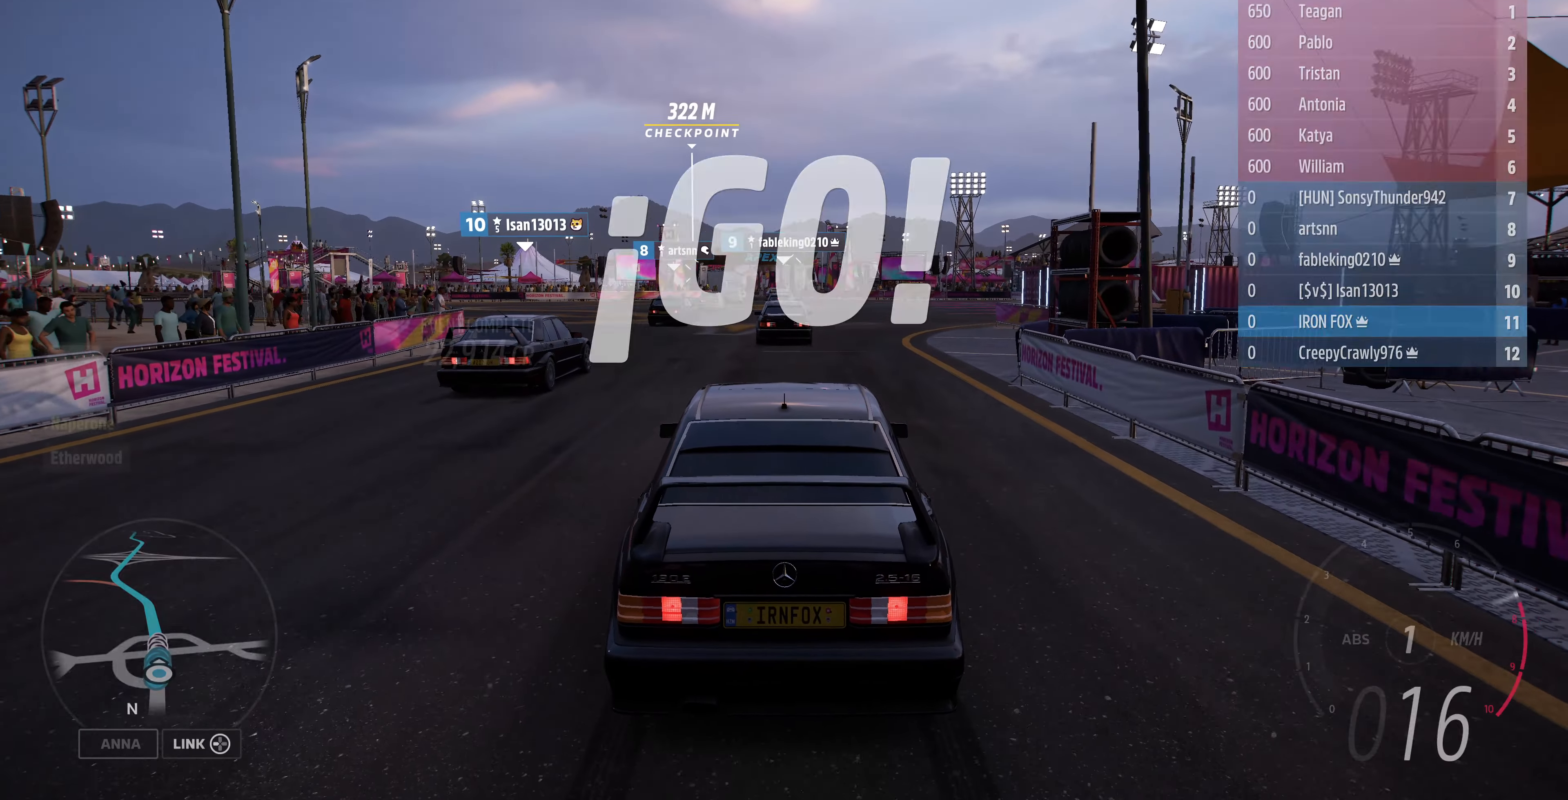
{"buttons": ["R2"], "left_stick": "center", "right_stick": "center", "events": []}
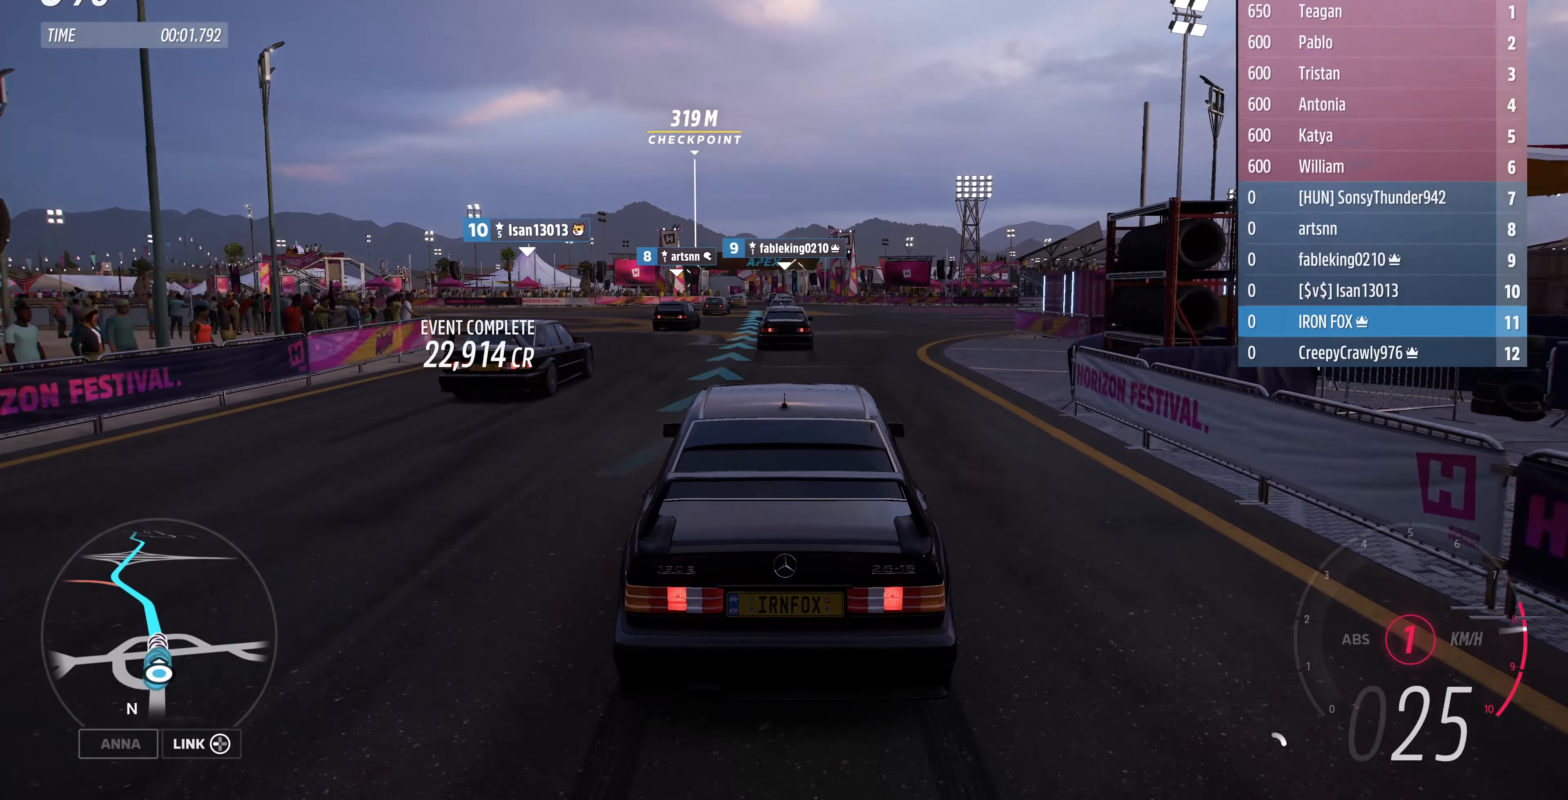
{"buttons": ["R2"], "left_stick": "center", "right_stick": "center", "events": []}
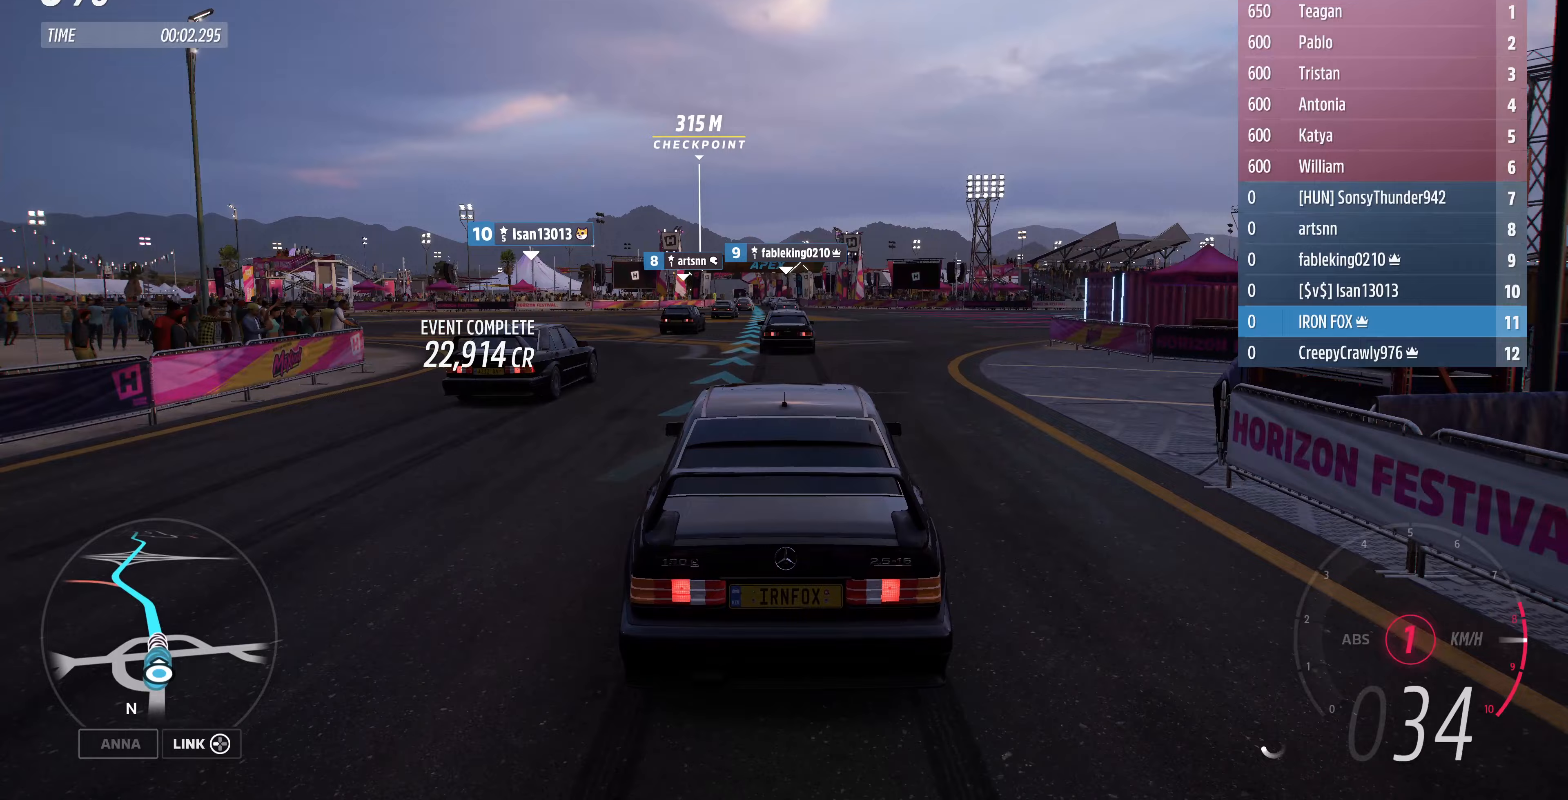
{"buttons": ["R2"], "left_stick": "center", "right_stick": "down", "events": [[167, "right_stick", "down"]]}
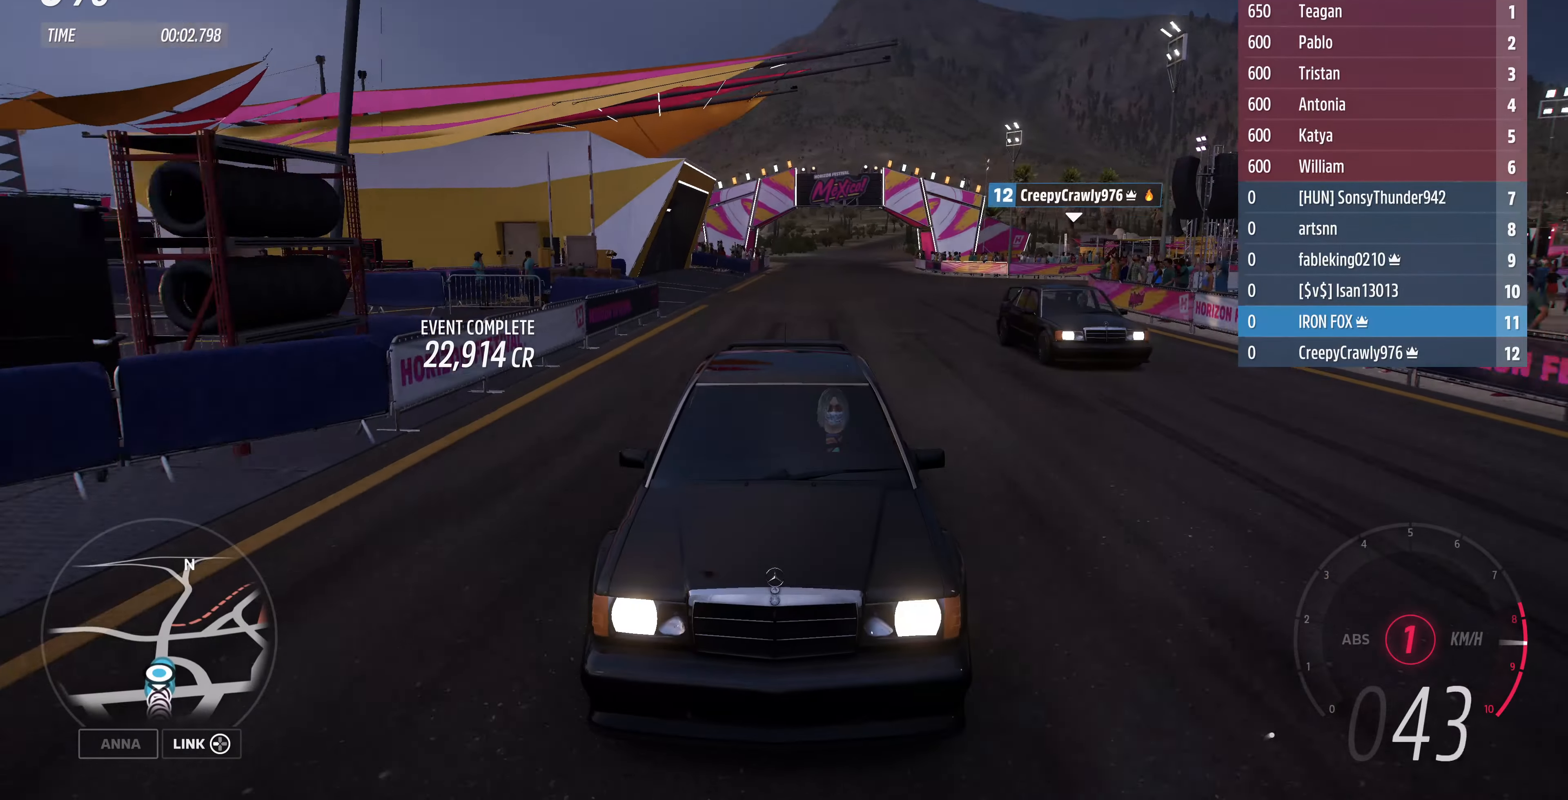
{"buttons": ["R2"], "left_stick": "center", "right_stick": "center", "events": [[500, "right_stick", "center"]]}
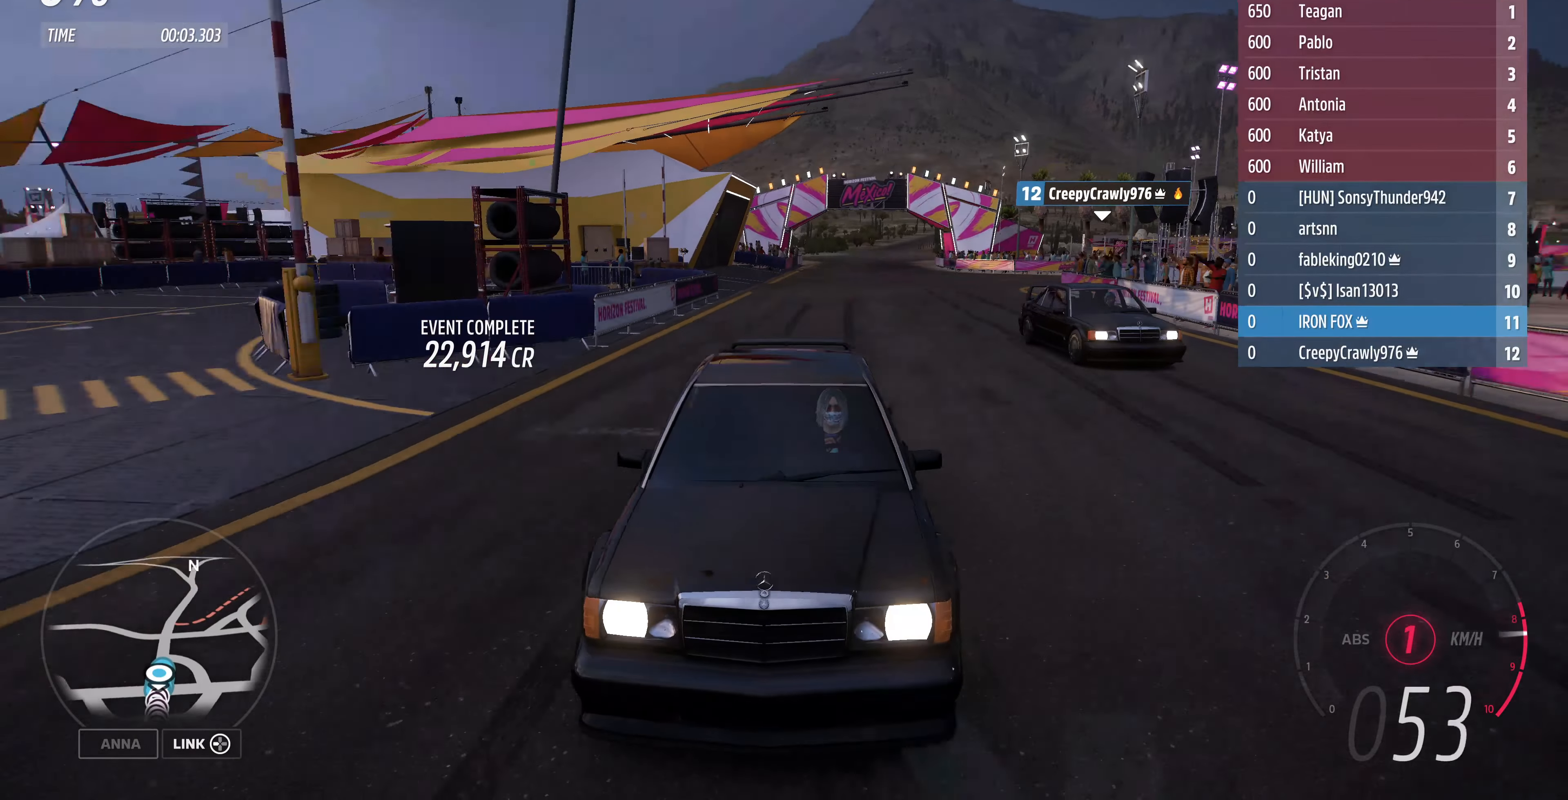
{"buttons": ["R2"], "left_stick": "center", "right_stick": "center", "events": []}
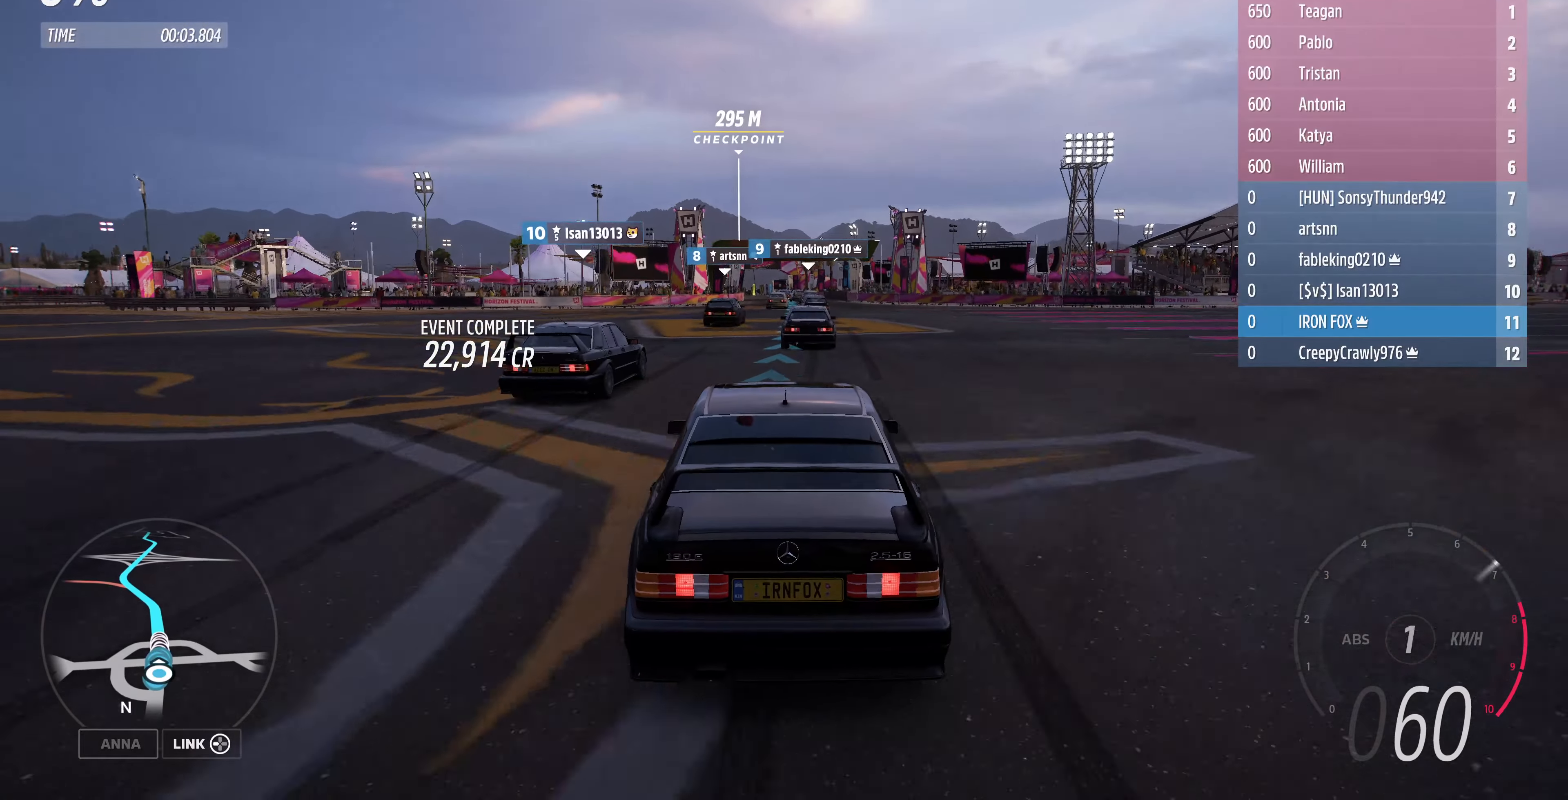
{"buttons": ["R2"], "left_stick": "center", "right_stick": "center", "events": []}
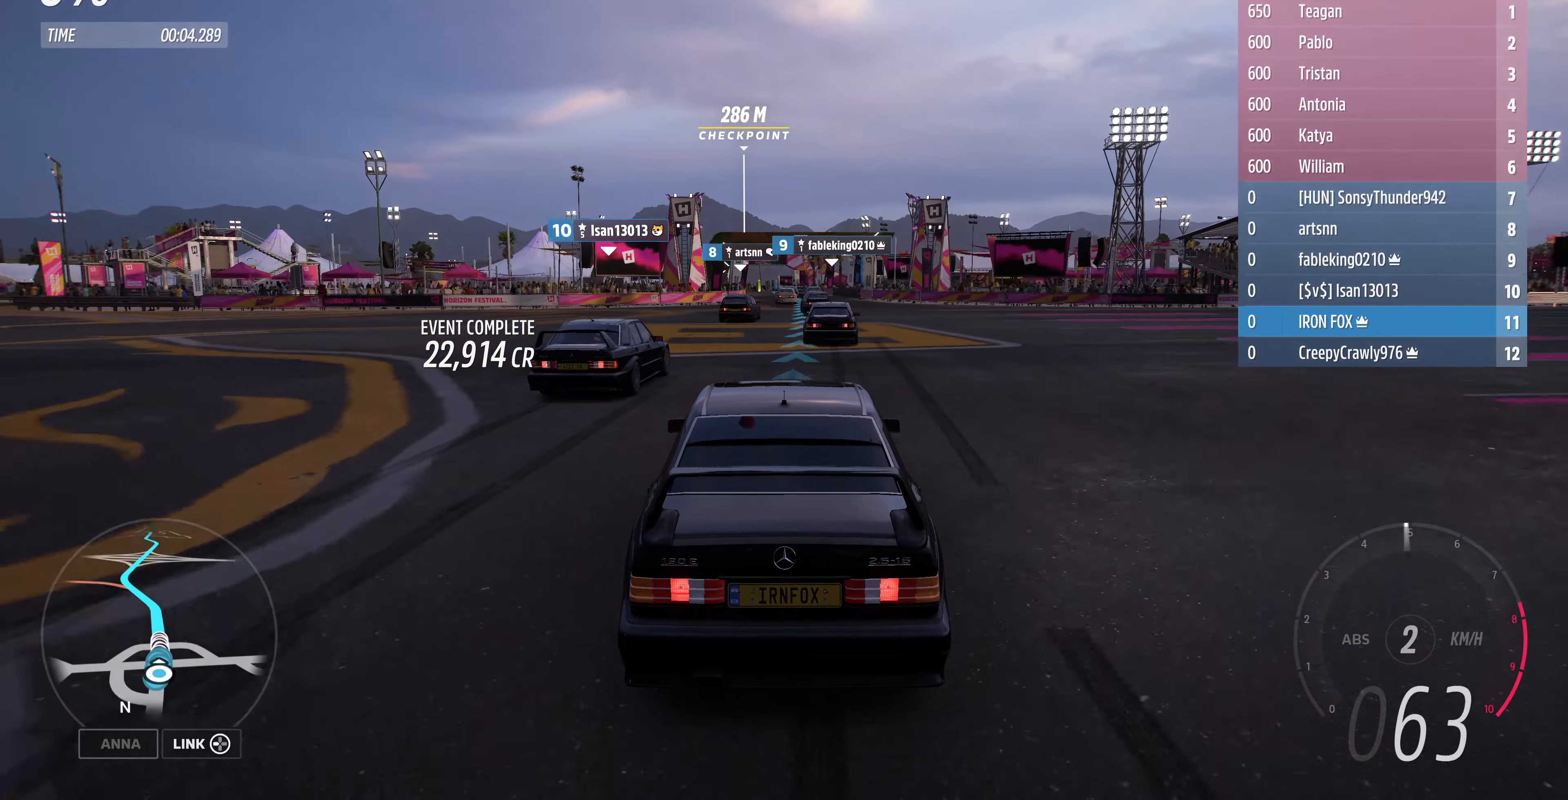
{"buttons": ["R2"], "left_stick": "center", "right_stick": "down", "events": [[167, "right_stick", "down"]]}
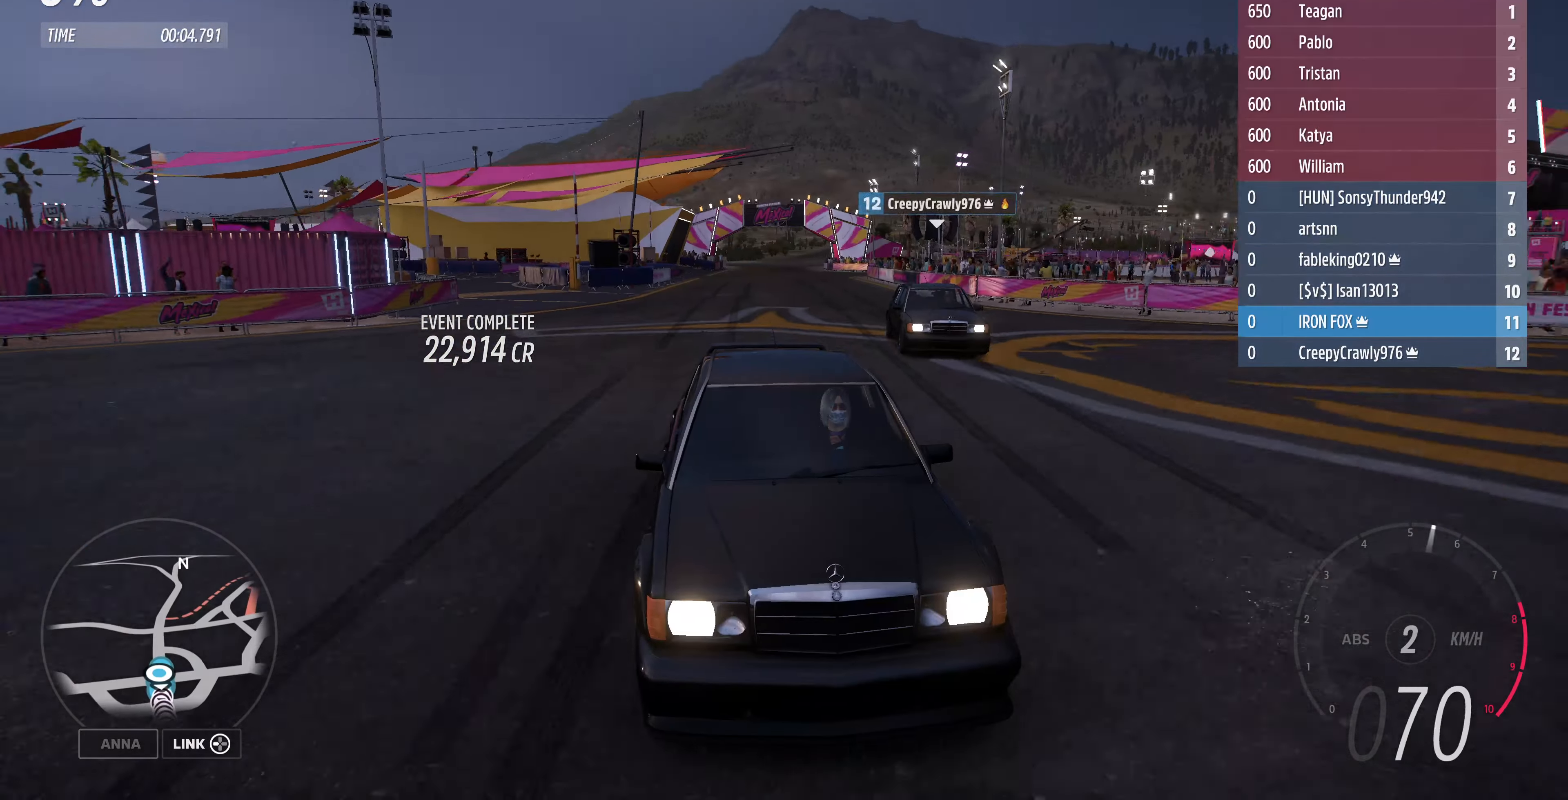
{"buttons": ["R2"], "left_stick": "center", "right_stick": "center", "events": [[167, "right_stick", "center"]]}
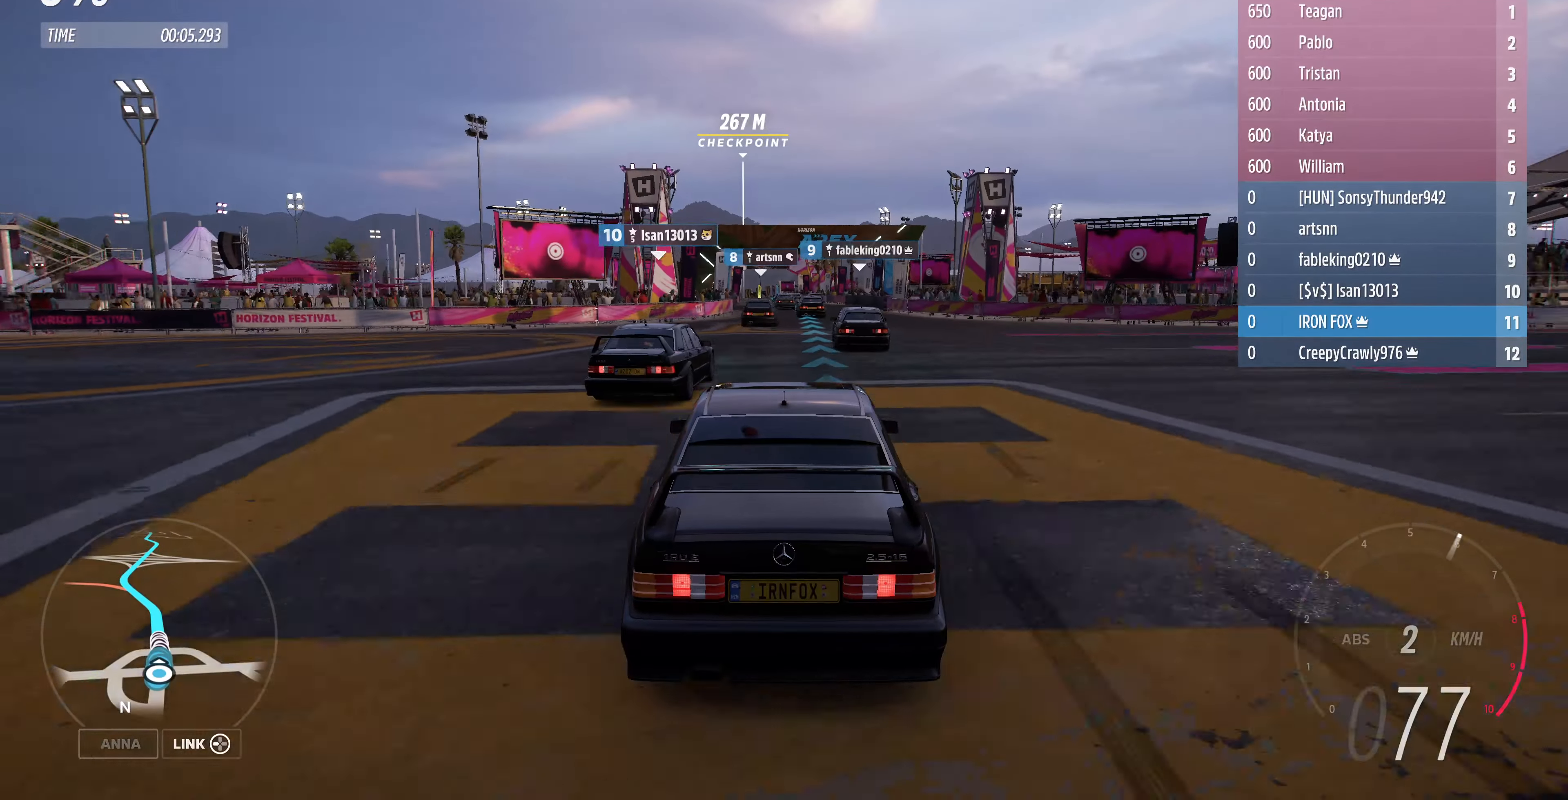
{"buttons": ["R2"], "left_stick": "center", "right_stick": "center", "events": []}
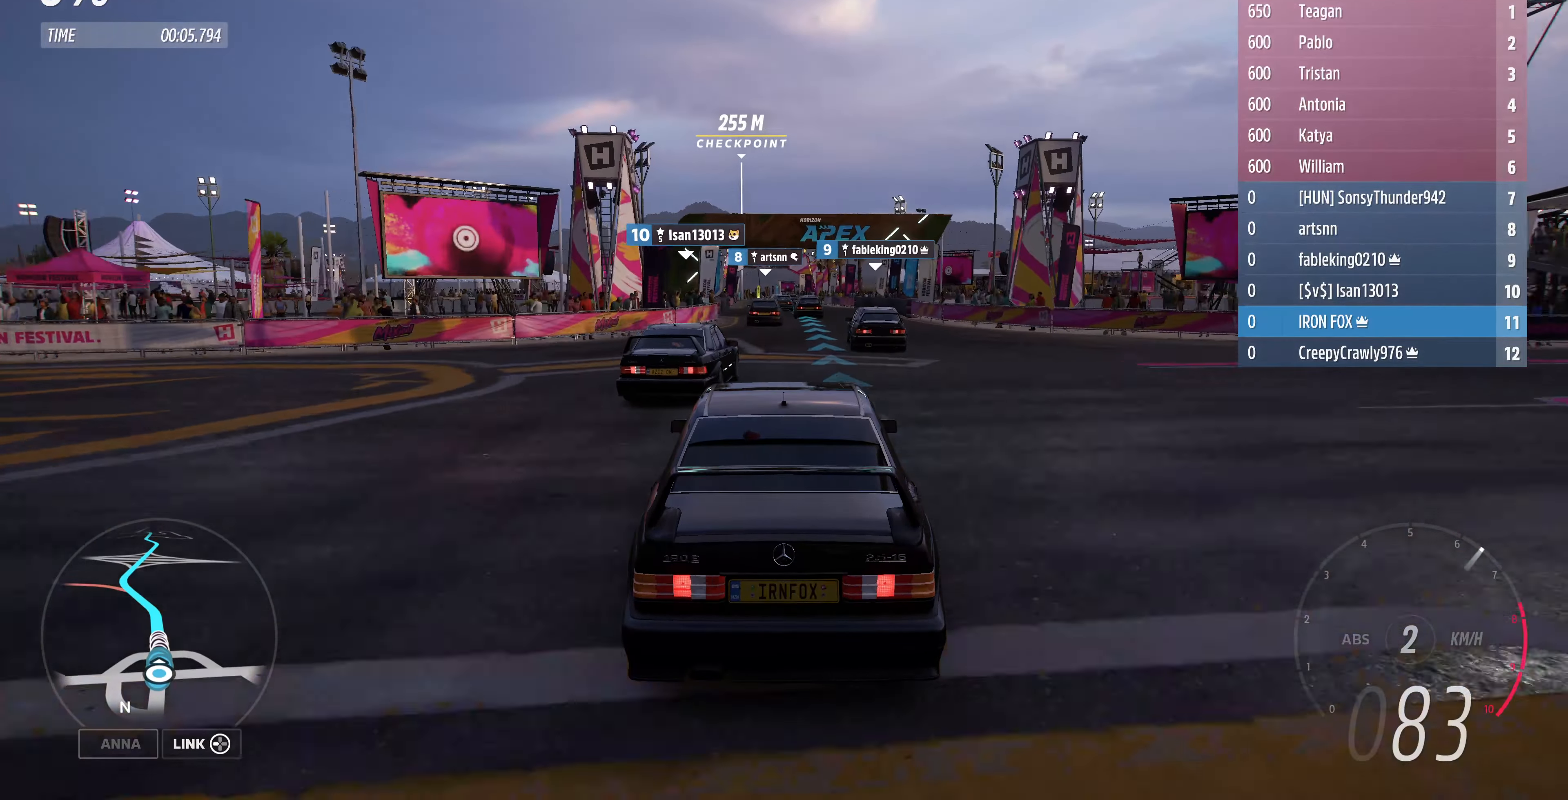
{"buttons": ["R2"], "left_stick": "center", "right_stick": "center", "events": []}
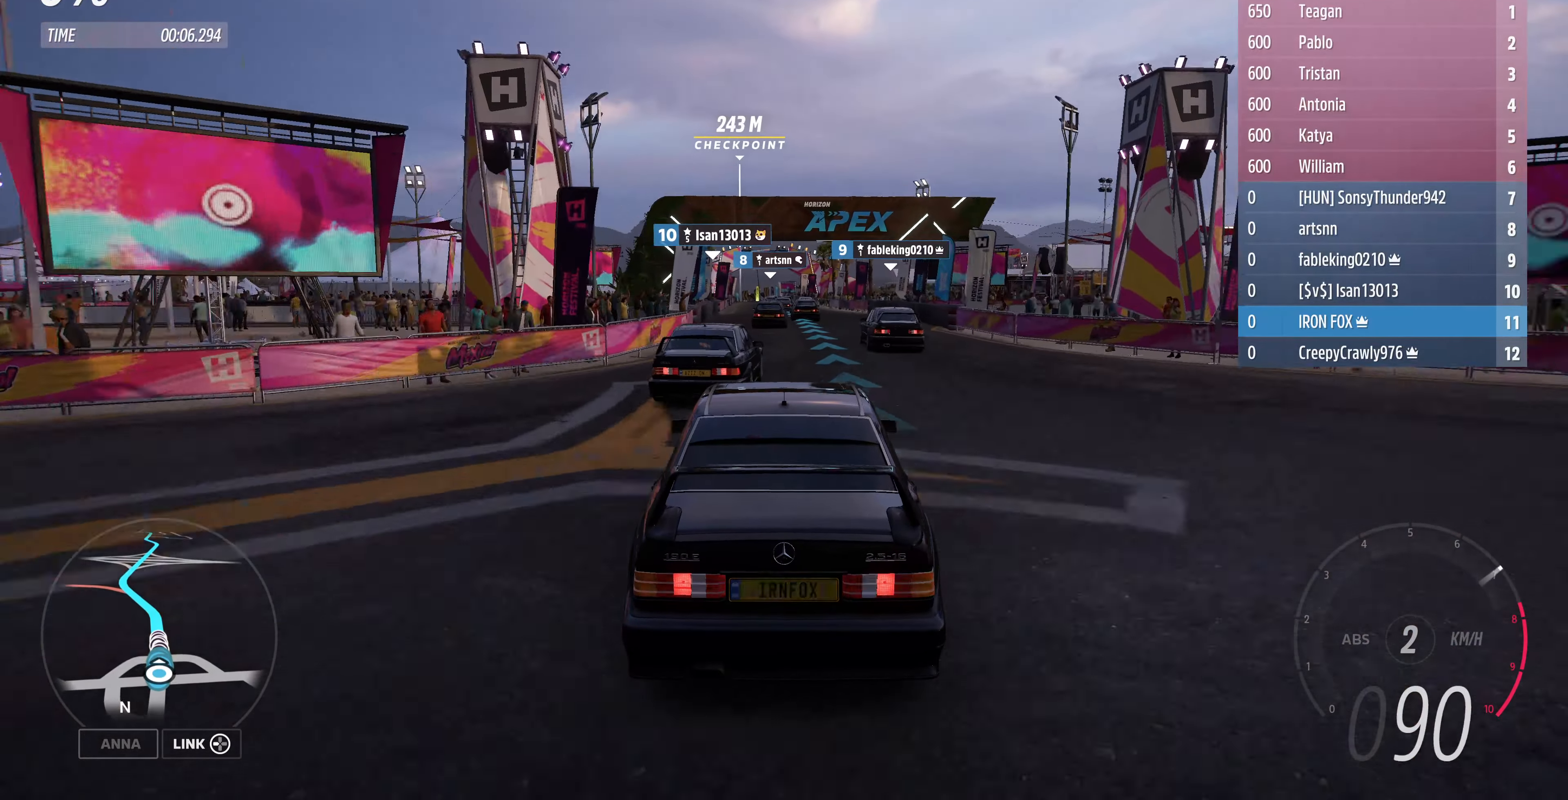
{"buttons": ["R2"], "left_stick": "center", "right_stick": "center", "events": []}
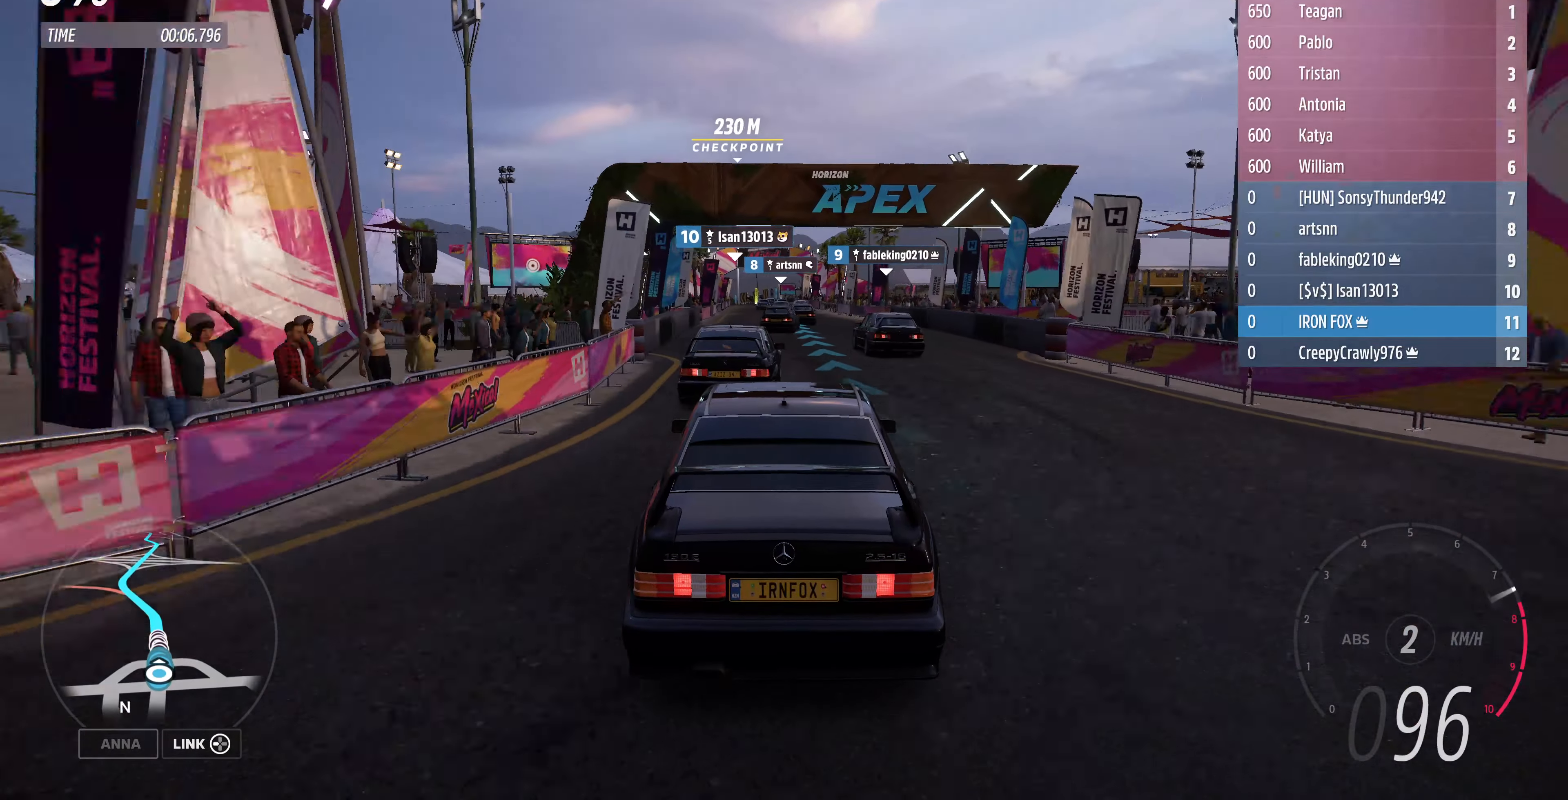
{"buttons": ["R2"], "left_stick": "center", "right_stick": "center", "events": []}
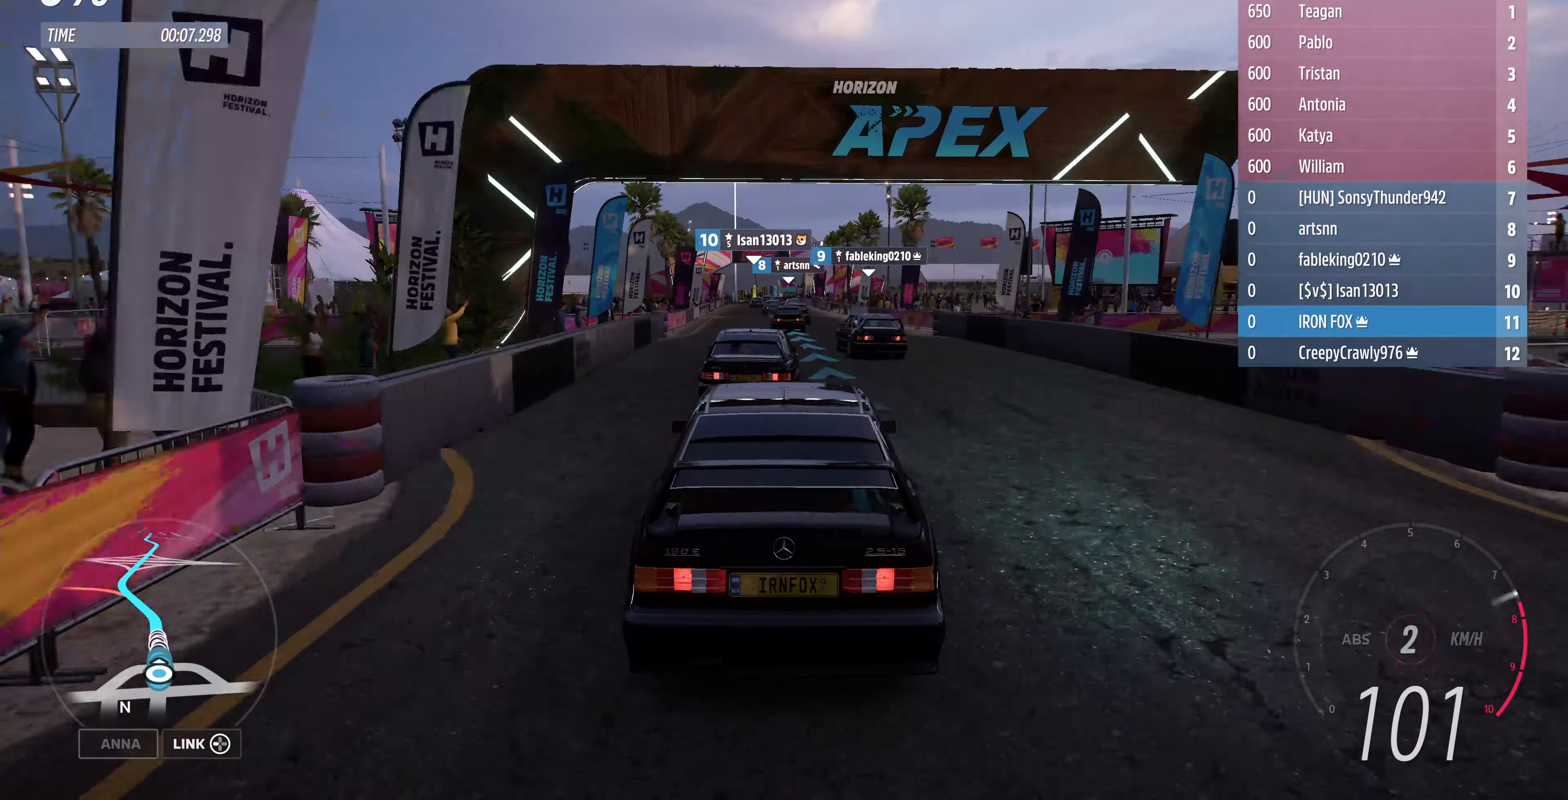
{"buttons": ["R2"], "left_stick": "center", "right_stick": "center", "events": []}
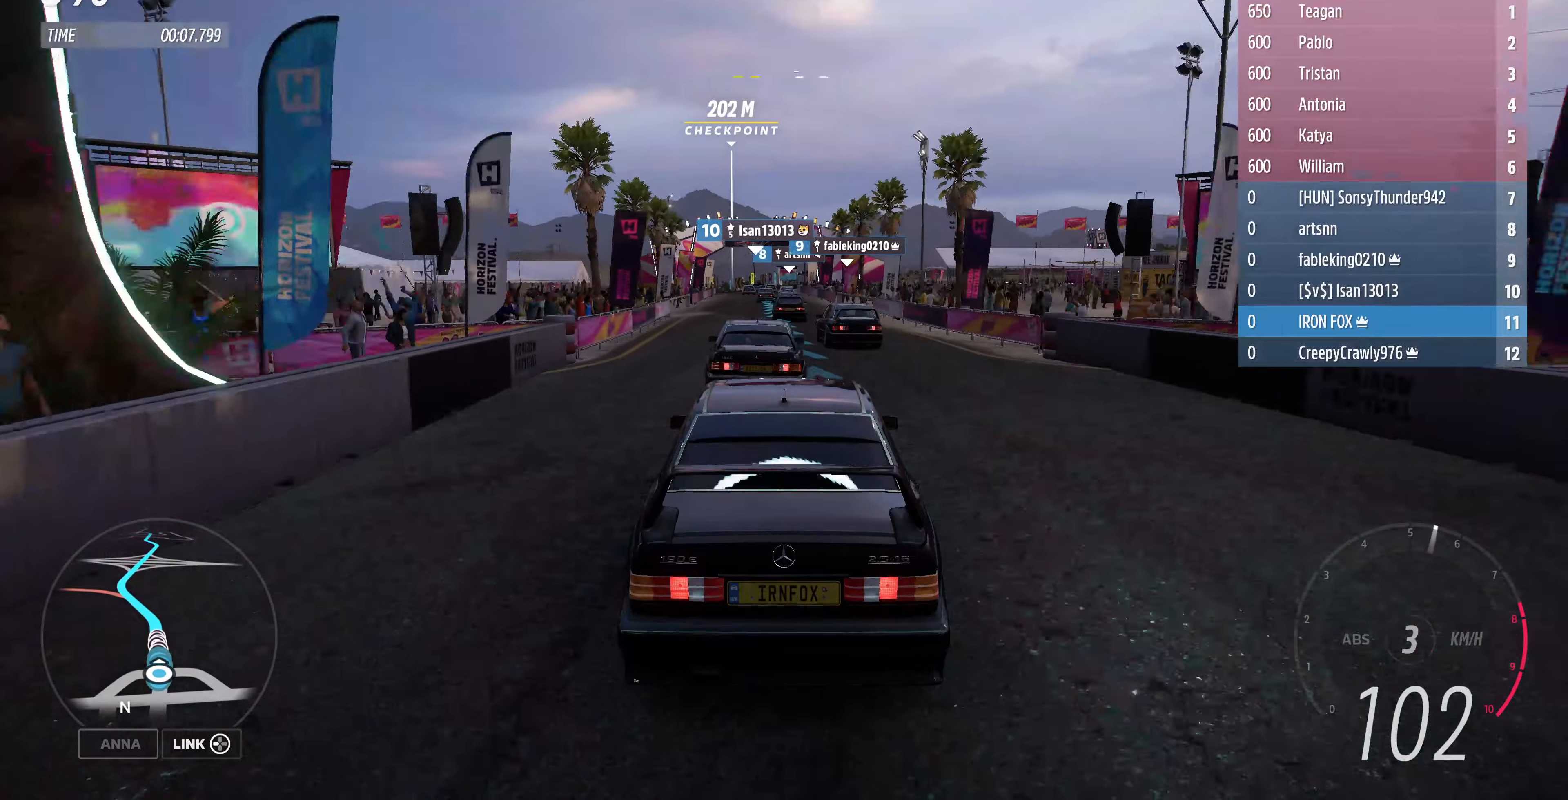
{"buttons": ["R2"], "left_stick": "up", "right_stick": "center", "events": [[466, "left_stick", "up"]]}
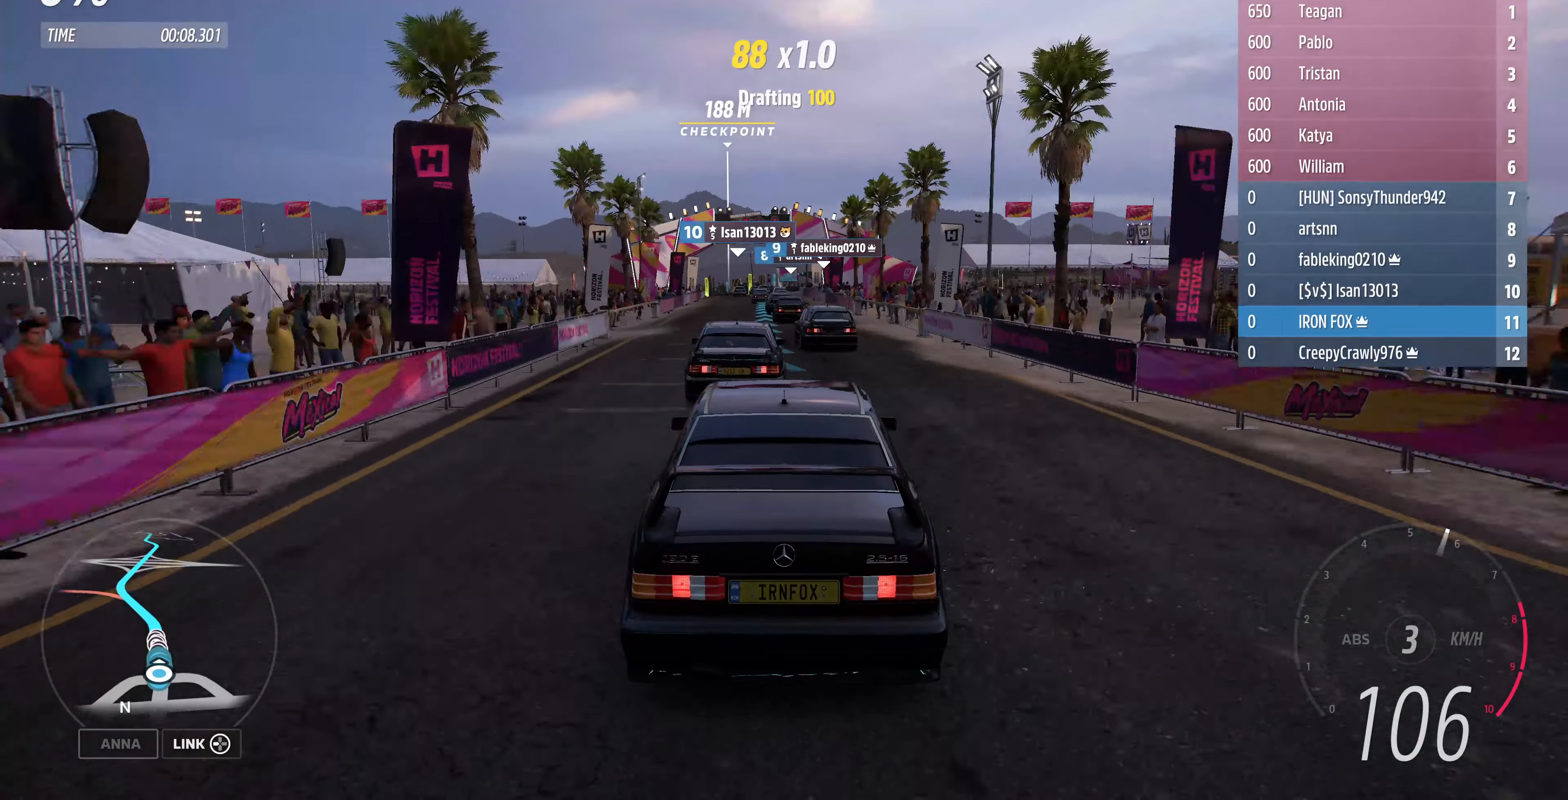
{"buttons": ["R2"], "left_stick": "center", "right_stick": "center", "events": [[233, "left_stick", "center"]]}
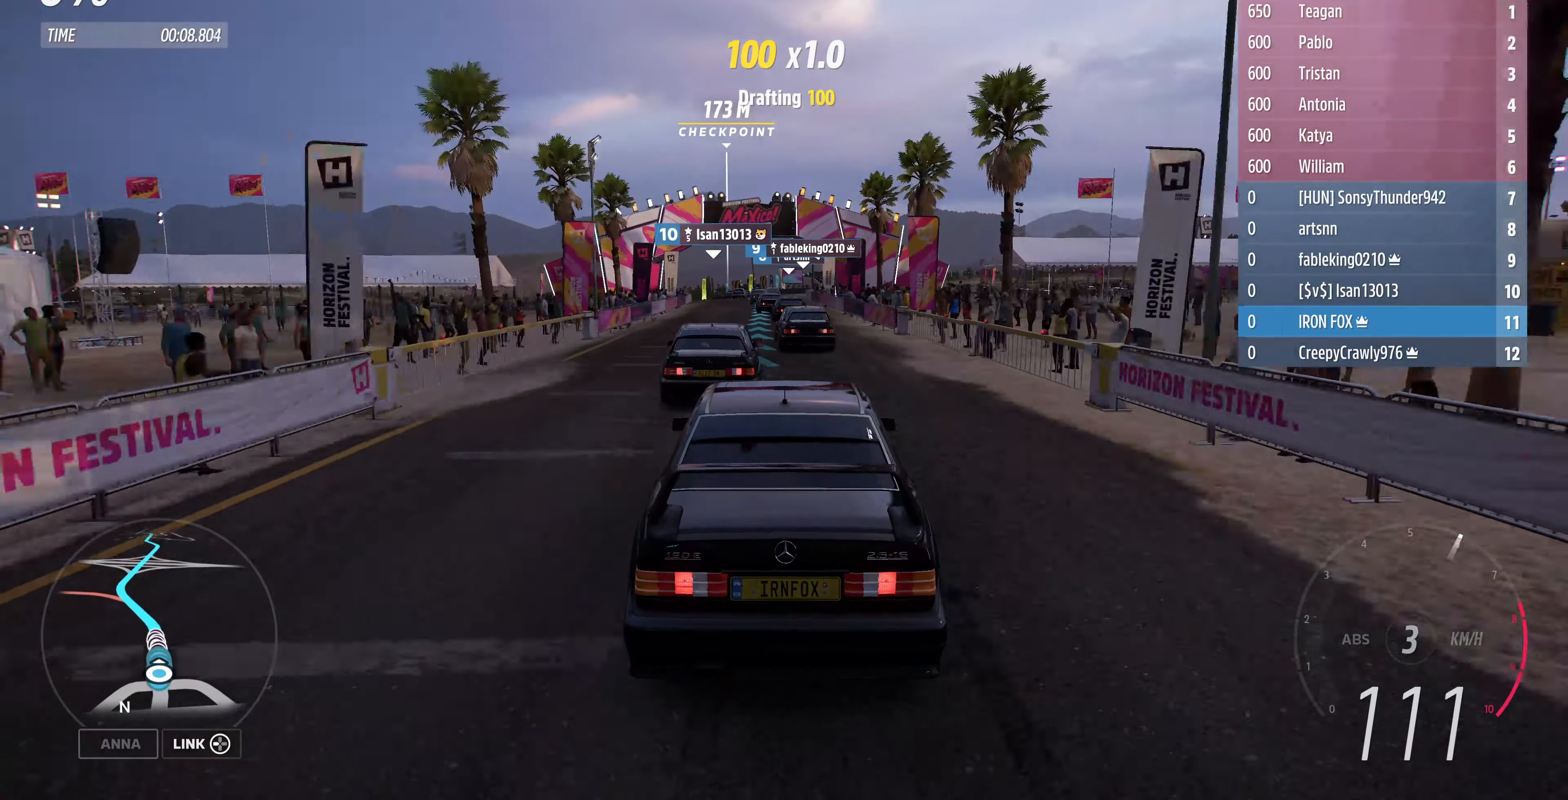
{"buttons": ["R2"], "left_stick": "center", "right_stick": "center", "events": [[166, "left_stick", "left"], [300, "left_stick", "center"]]}
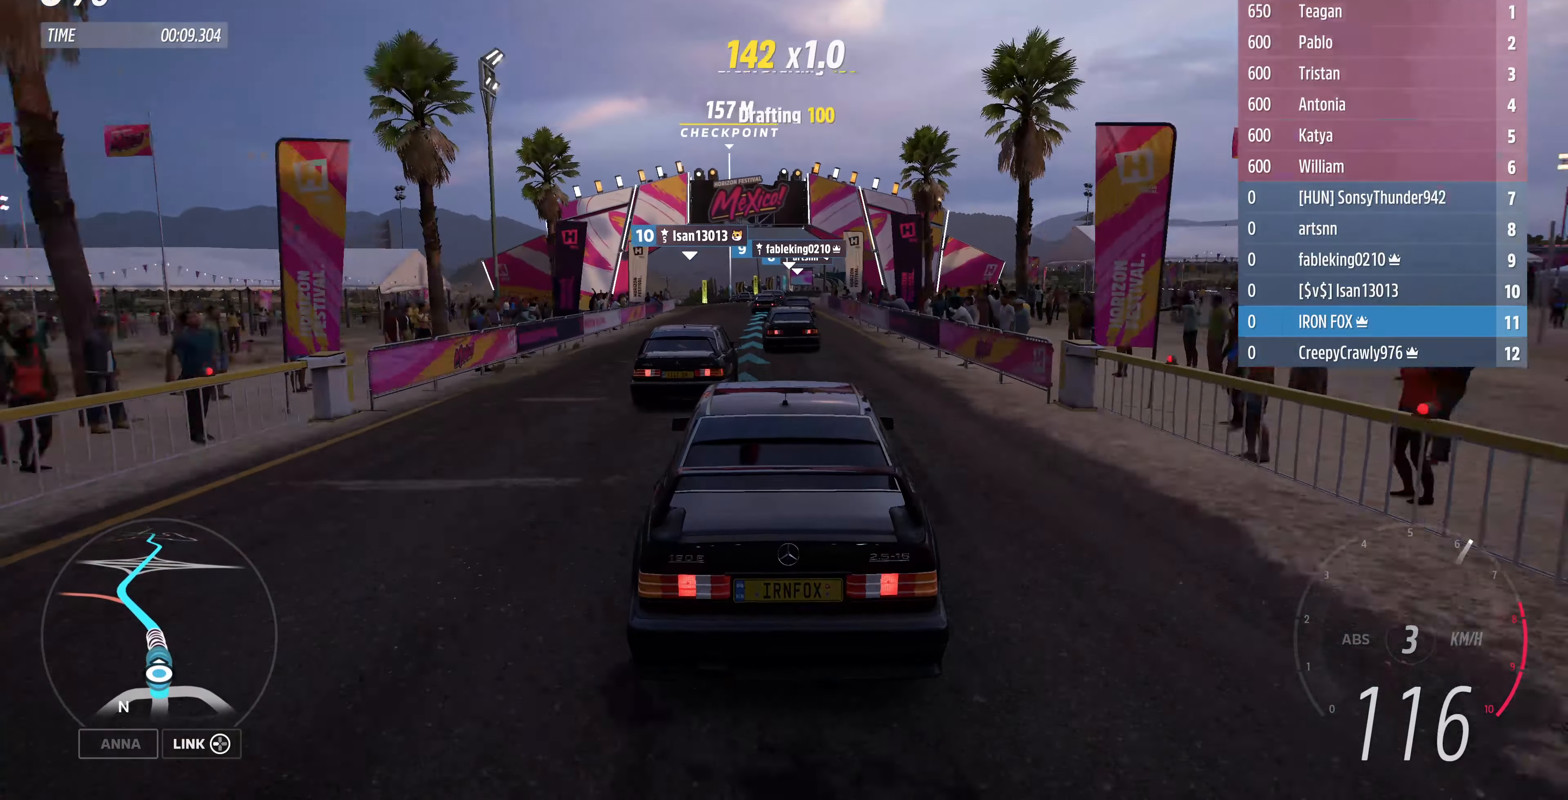
{"buttons": ["R2"], "left_stick": "center", "right_stick": "center", "events": []}
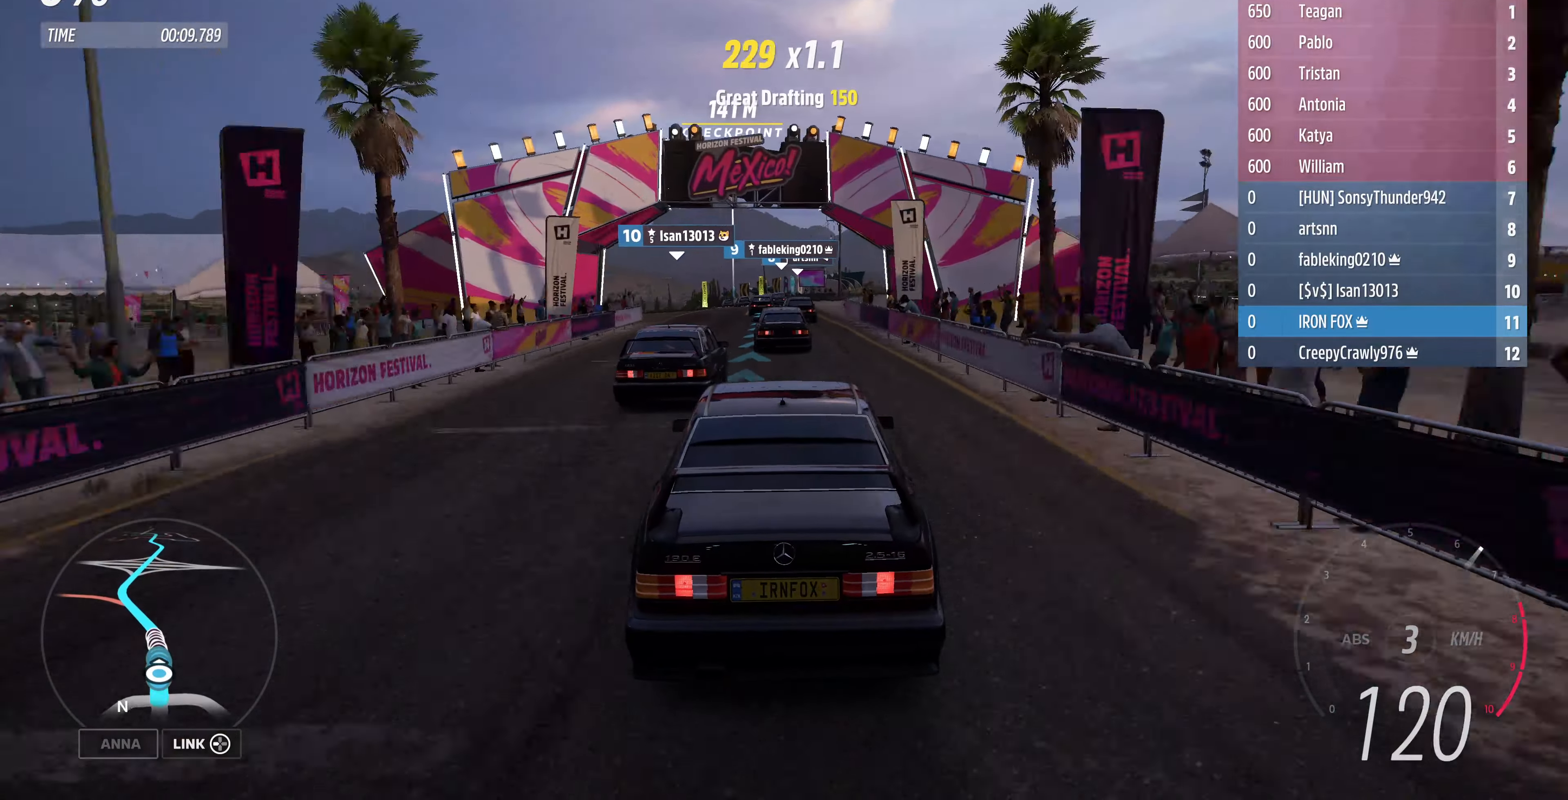
{"buttons": ["R2"], "left_stick": "up-left", "right_stick": "center", "events": [[266, "left_stick", "up-left"]]}
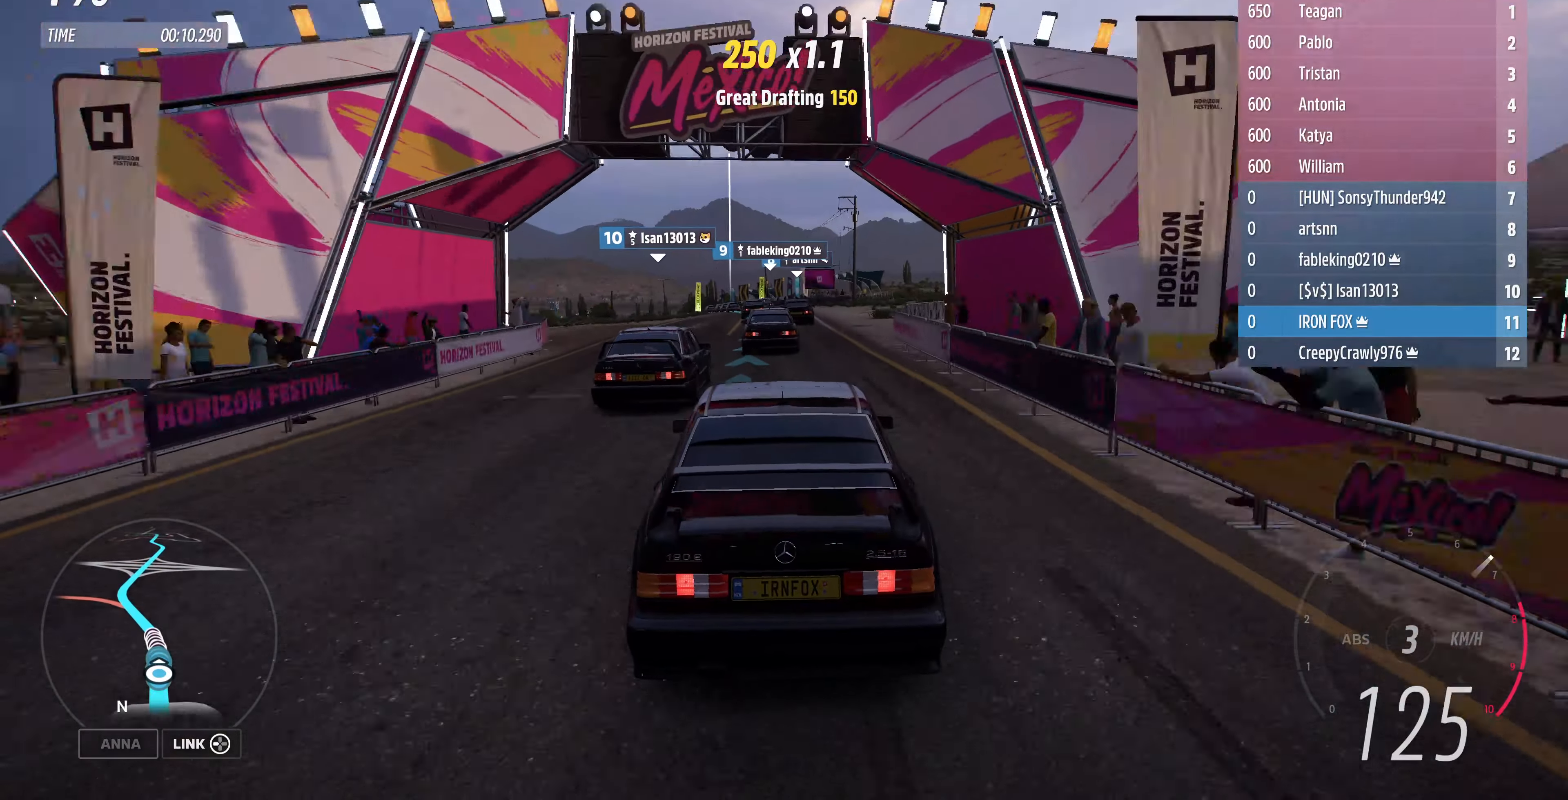
{"buttons": ["R2"], "left_stick": "up", "right_stick": "center", "events": [[33, "left_stick", "center"], [200, "left_stick", "up"]]}
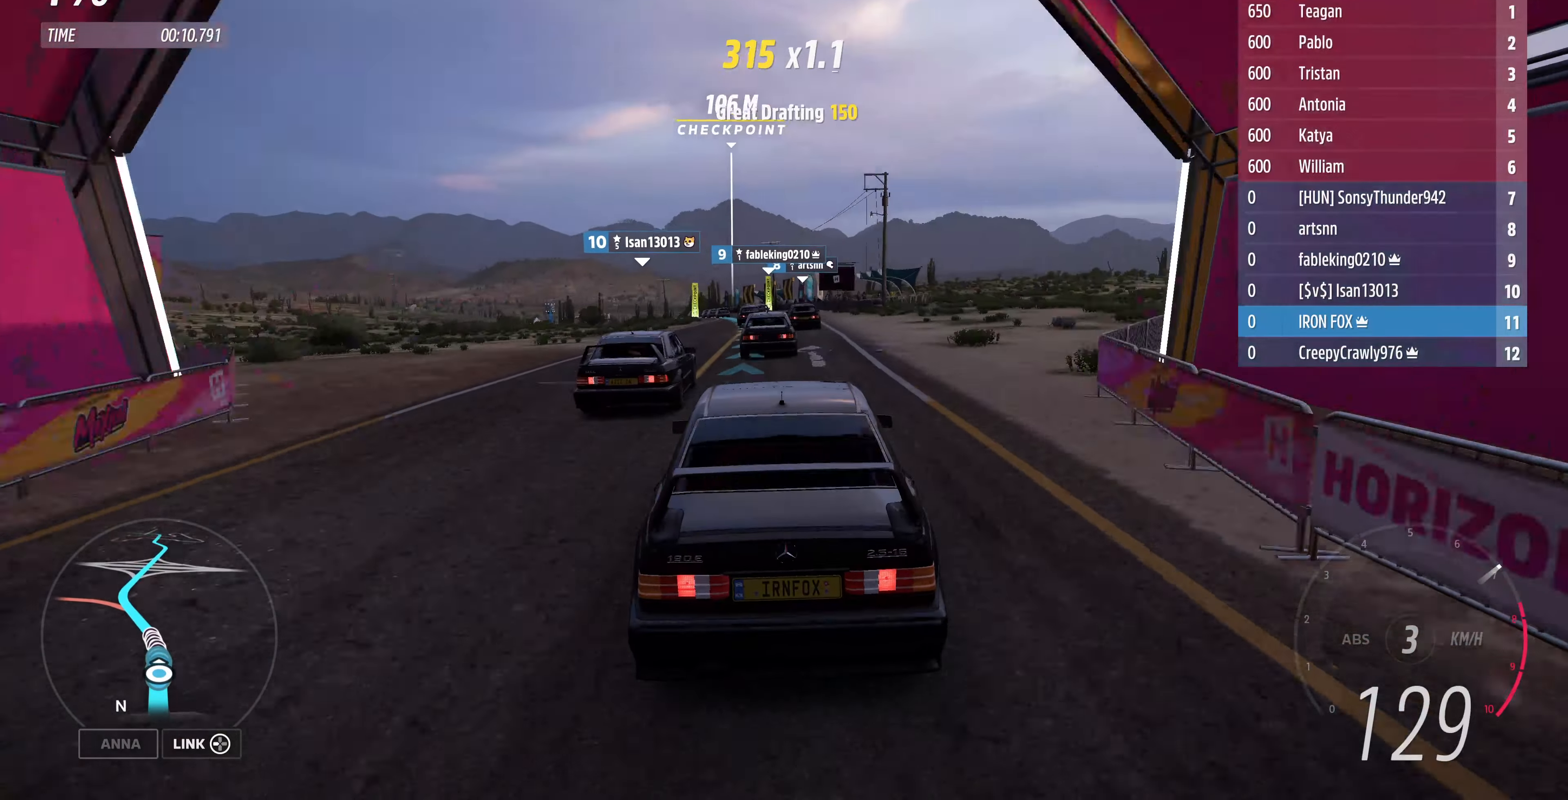
{"buttons": ["R2"], "left_stick": "up", "right_stick": "center", "events": []}
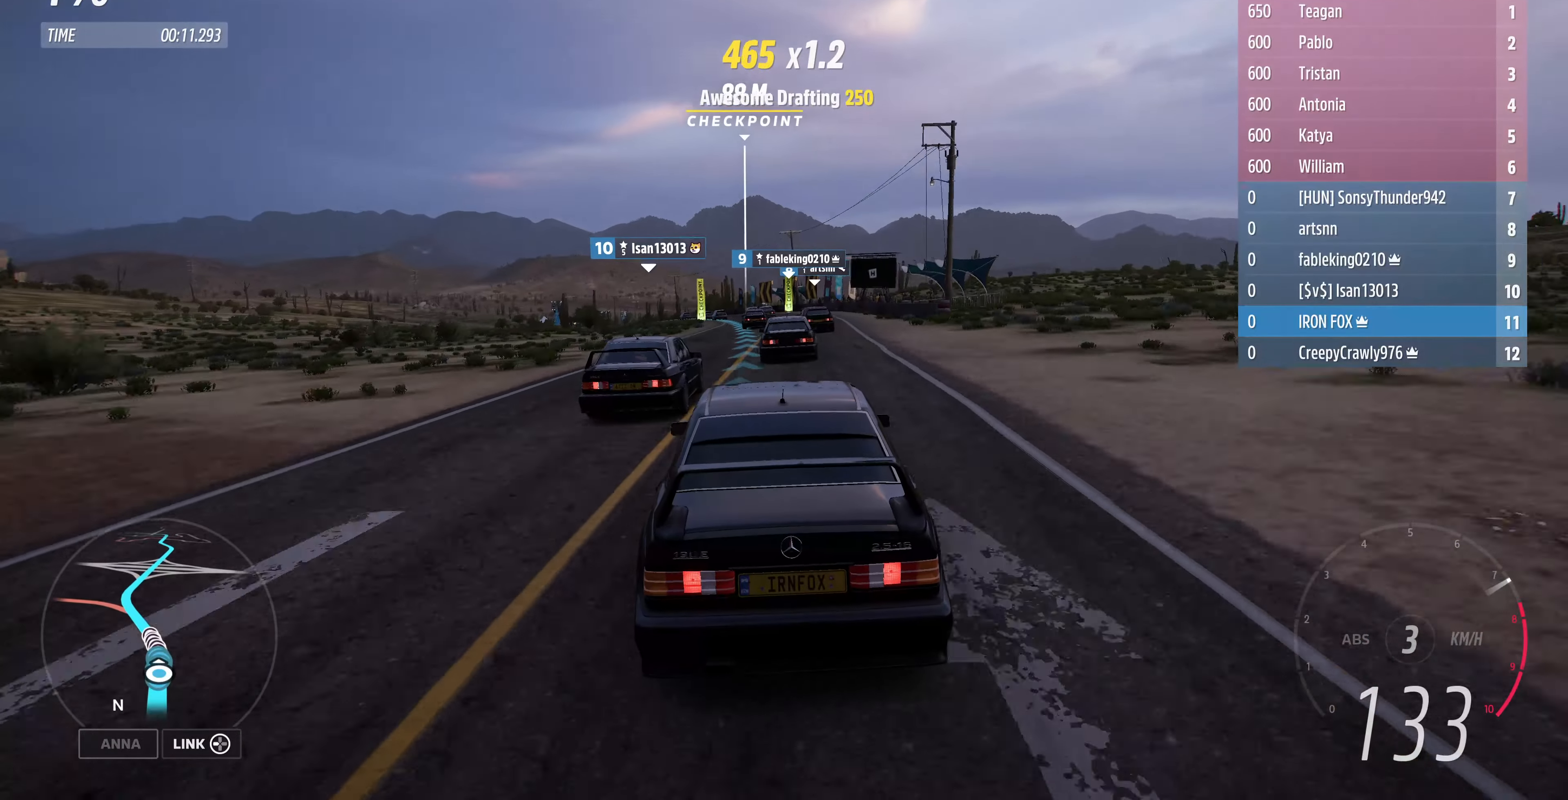
{"buttons": ["R2"], "left_stick": "up", "right_stick": "center", "events": []}
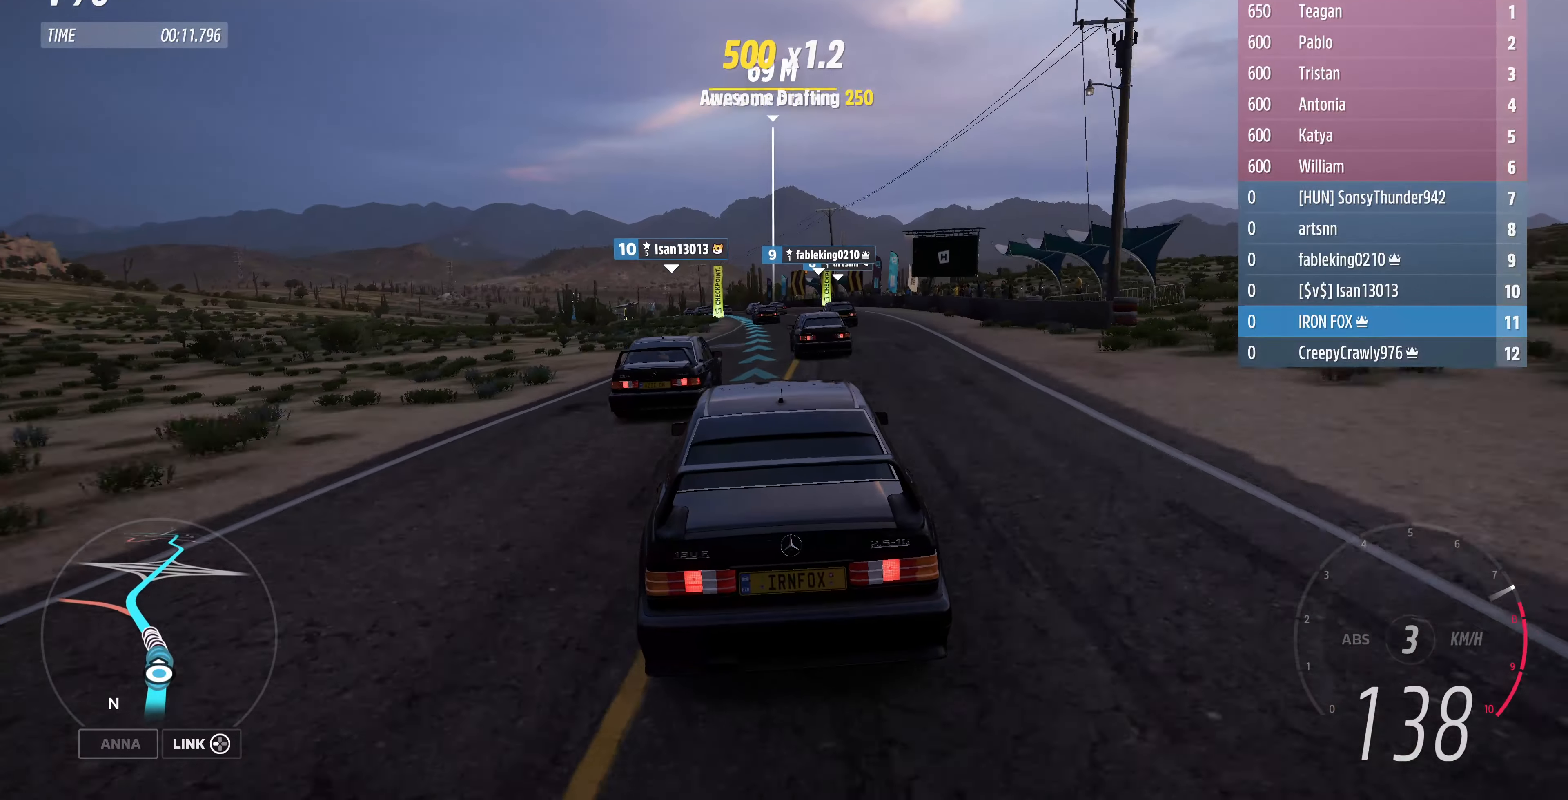
{"buttons": ["R2"], "left_stick": "up", "right_stick": "center", "events": []}
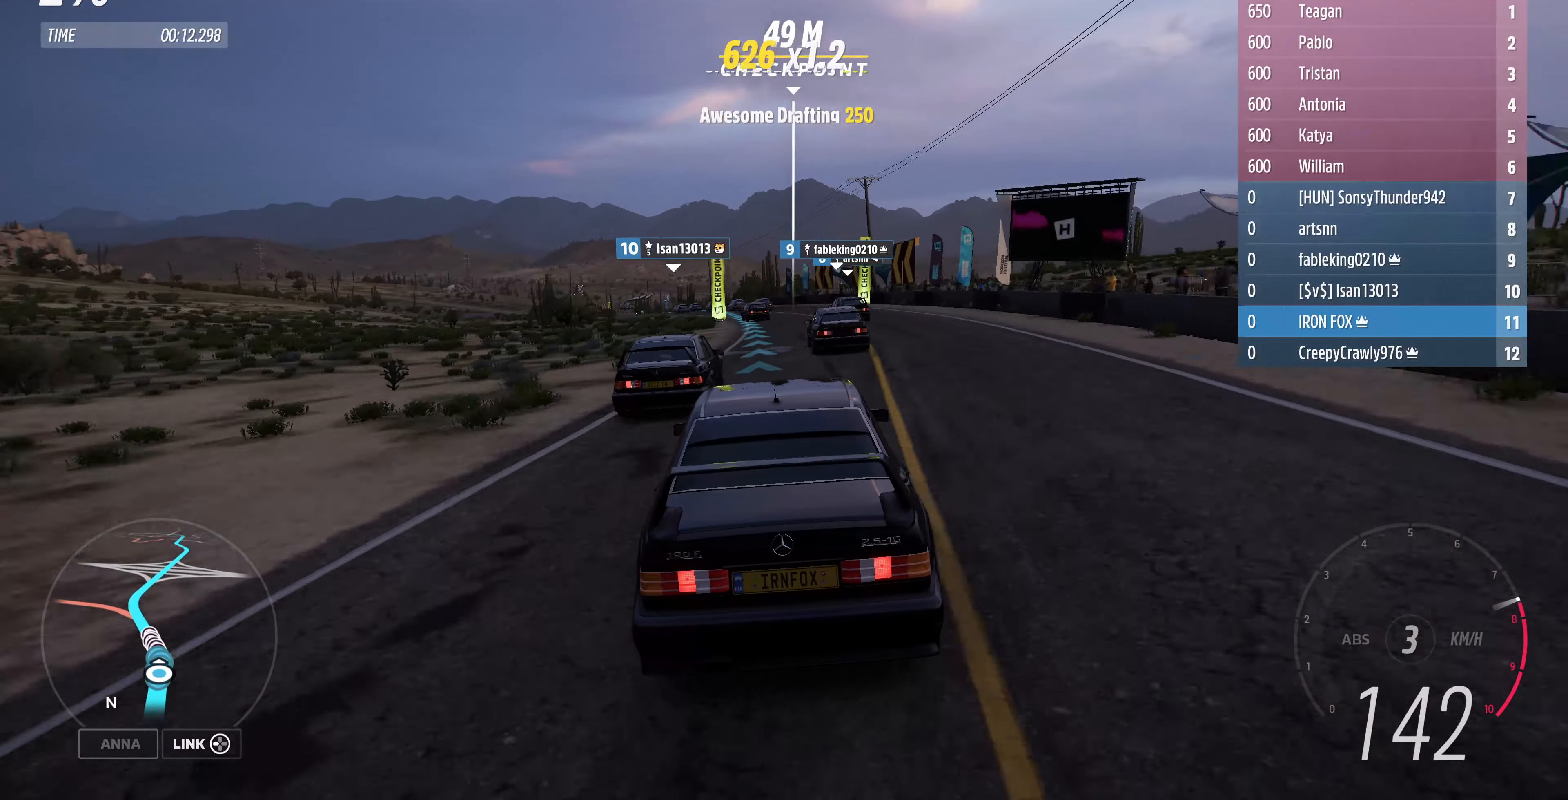
{"buttons": ["R2"], "left_stick": "up", "right_stick": "center", "events": []}
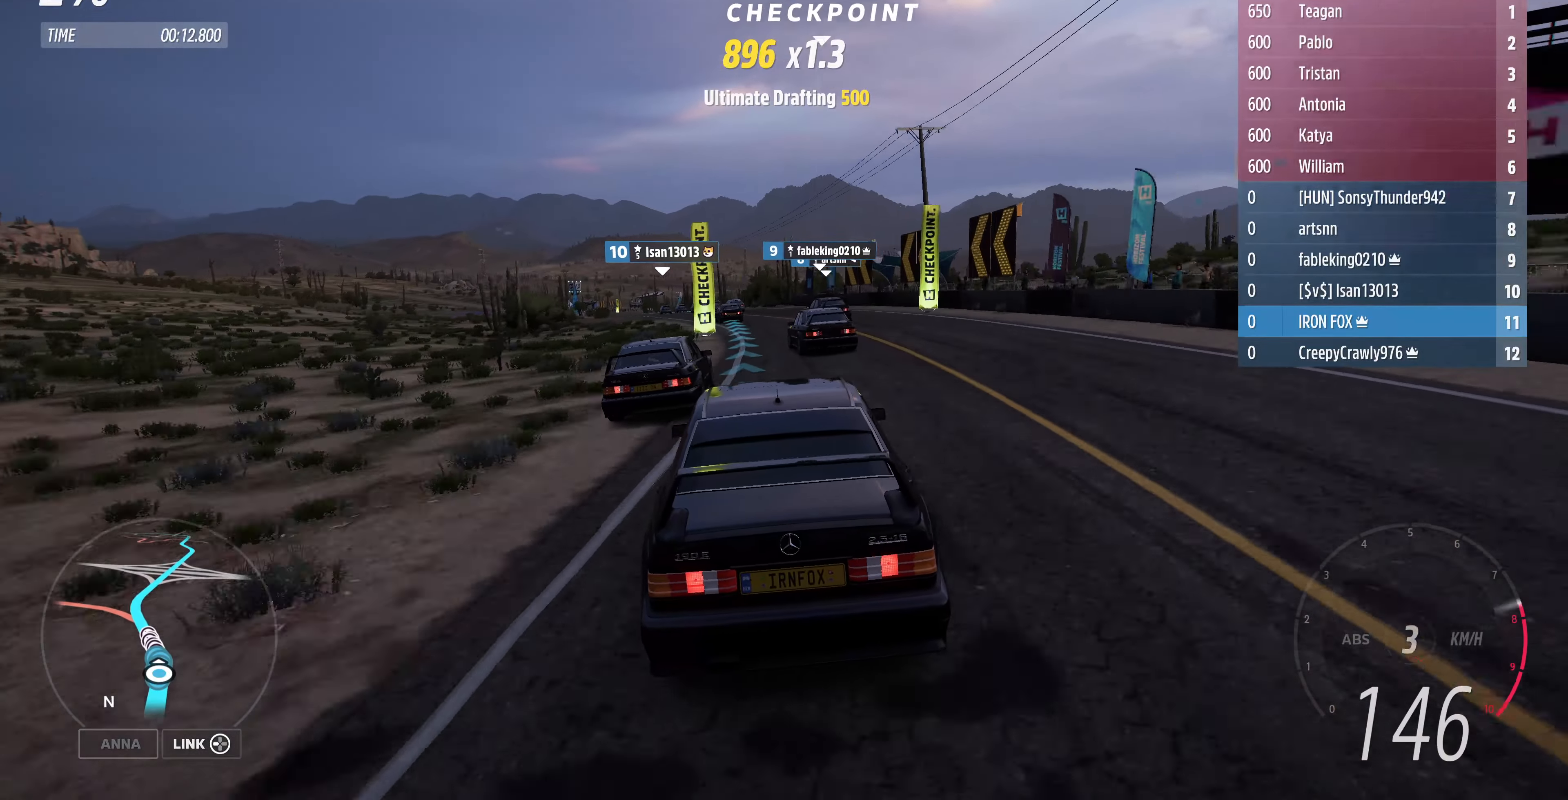
{"buttons": ["R2"], "left_stick": "up", "right_stick": "center", "events": []}
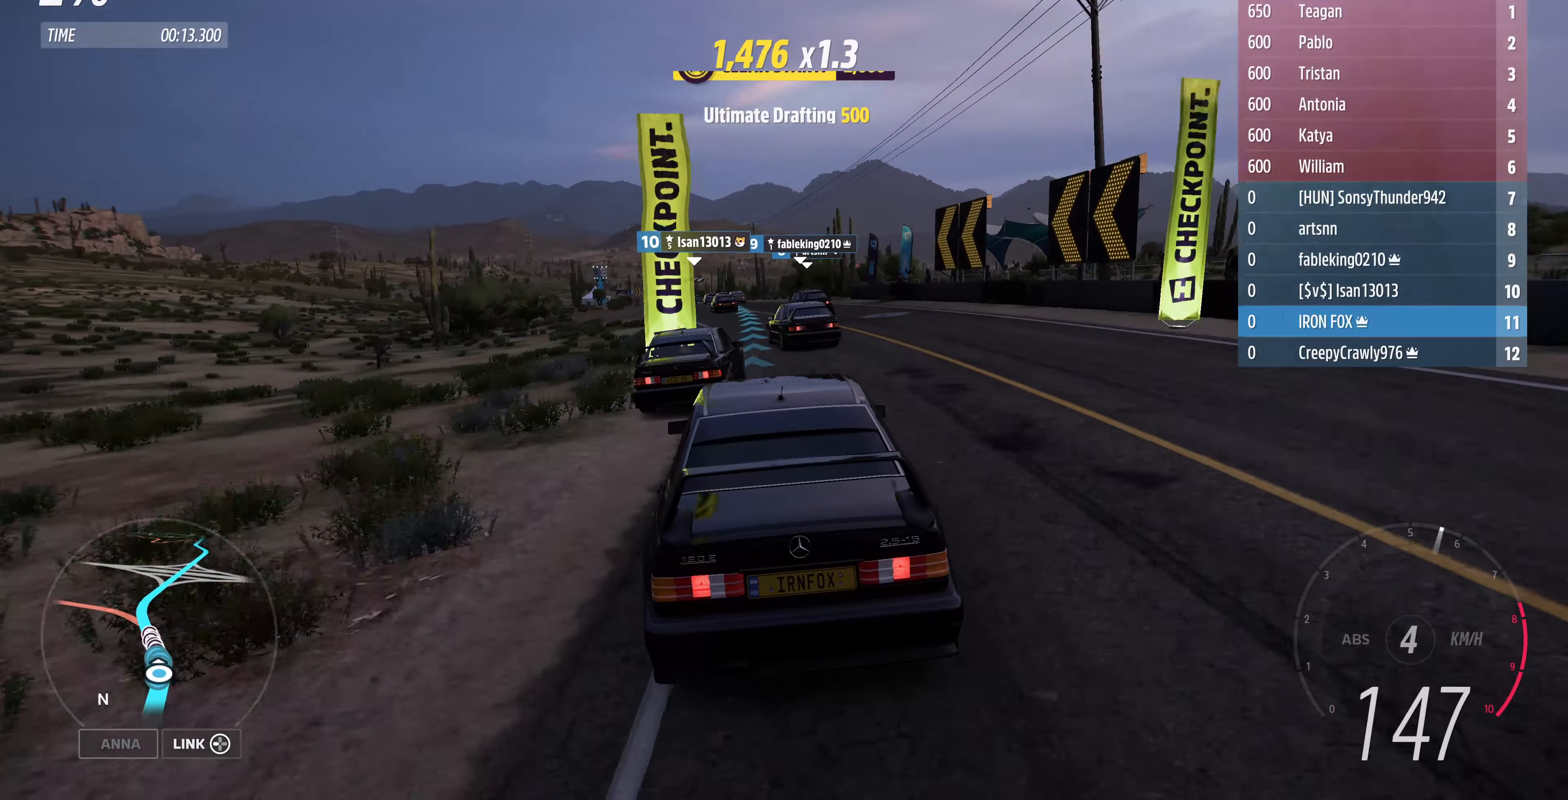
{"buttons": ["R2"], "left_stick": "up", "right_stick": "center", "events": []}
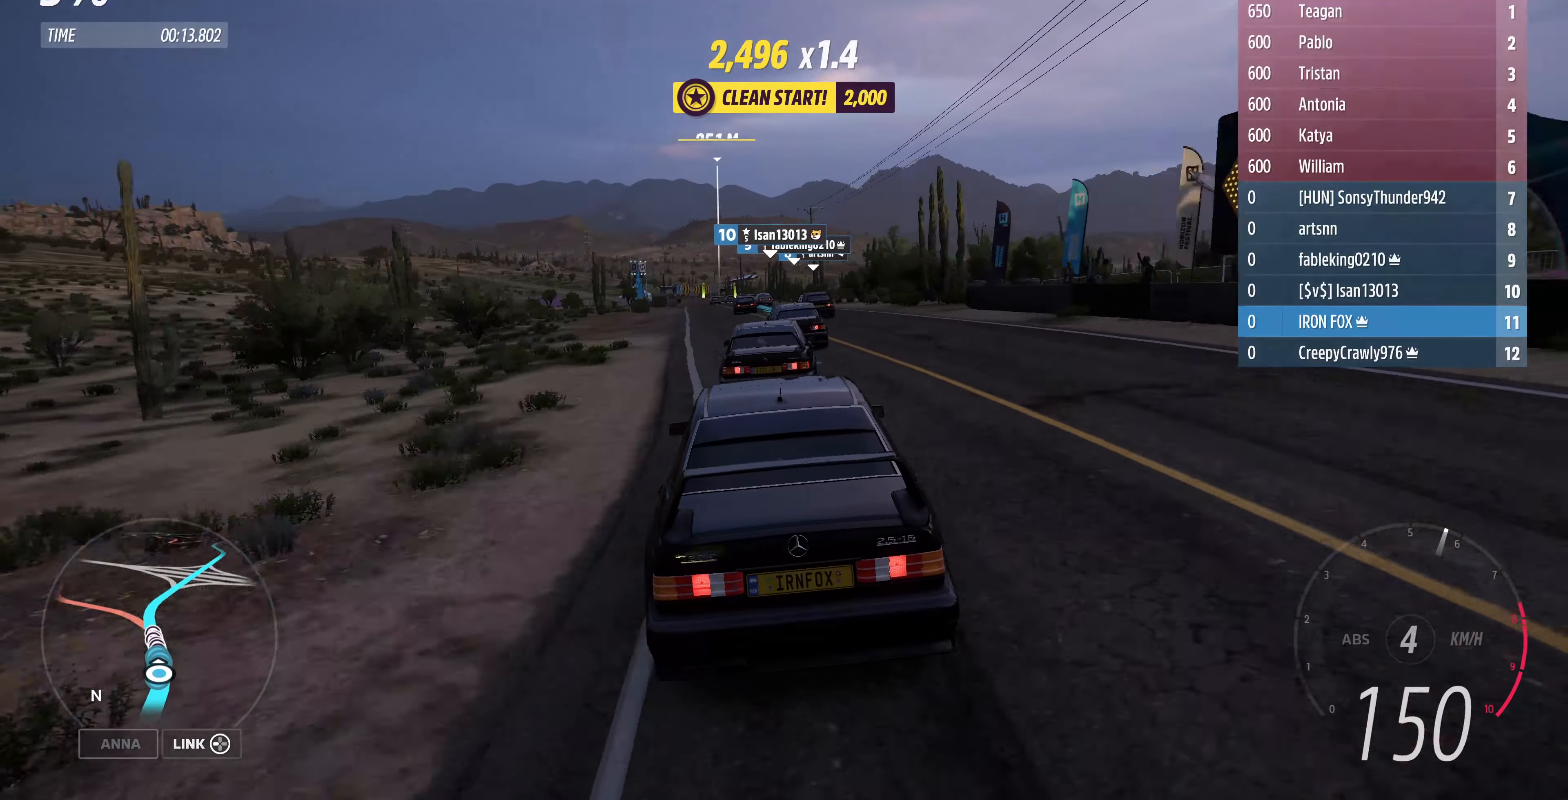
{"buttons": ["R2"], "left_stick": "up", "right_stick": "center", "events": [[34, "right_stick", "down"], [334, "right_stick", "center"]]}
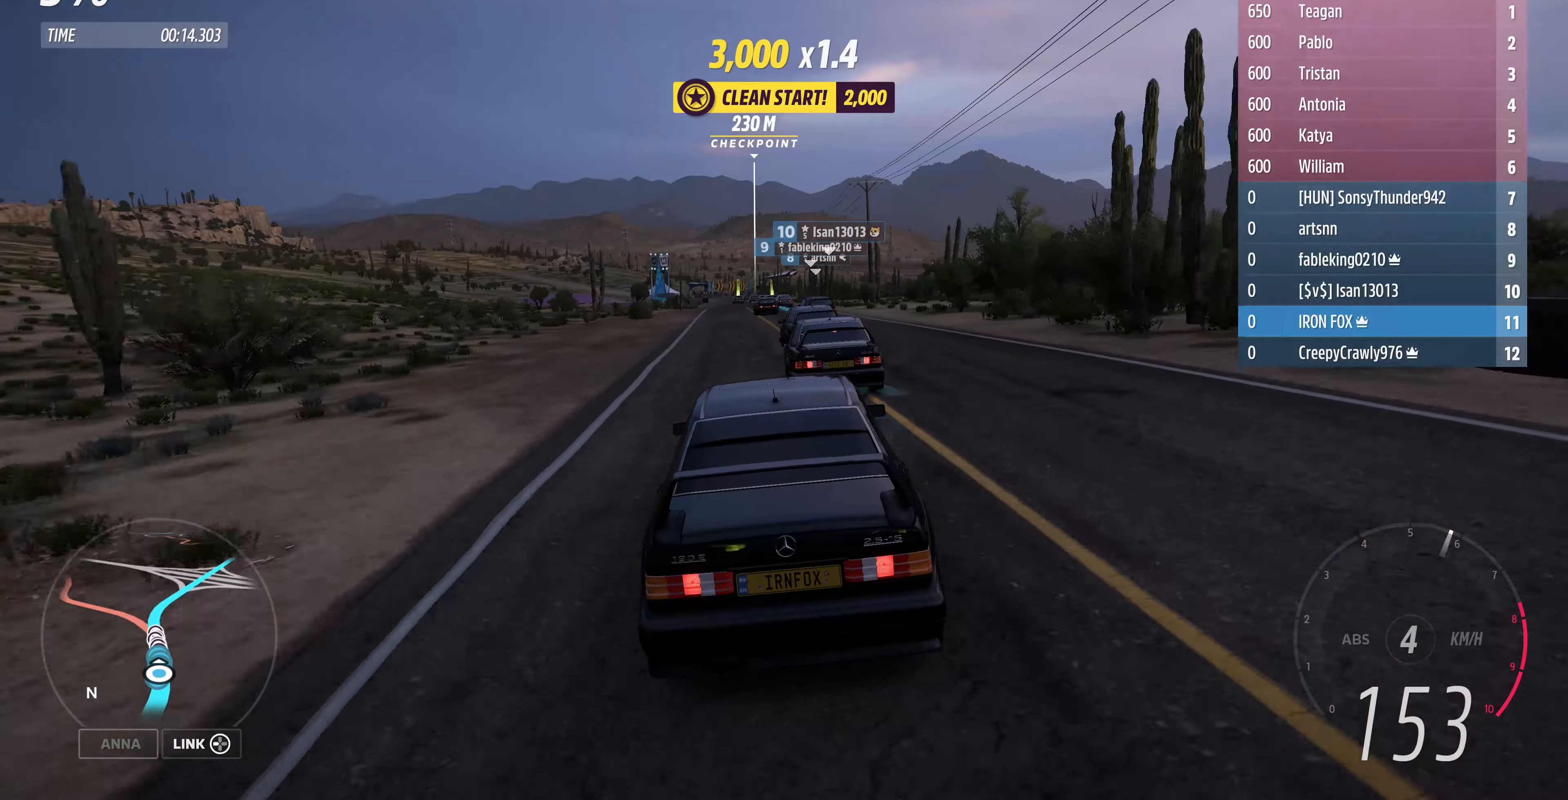
{"buttons": ["R2"], "left_stick": "up", "right_stick": "down", "events": [[467, "right_stick", "down"]]}
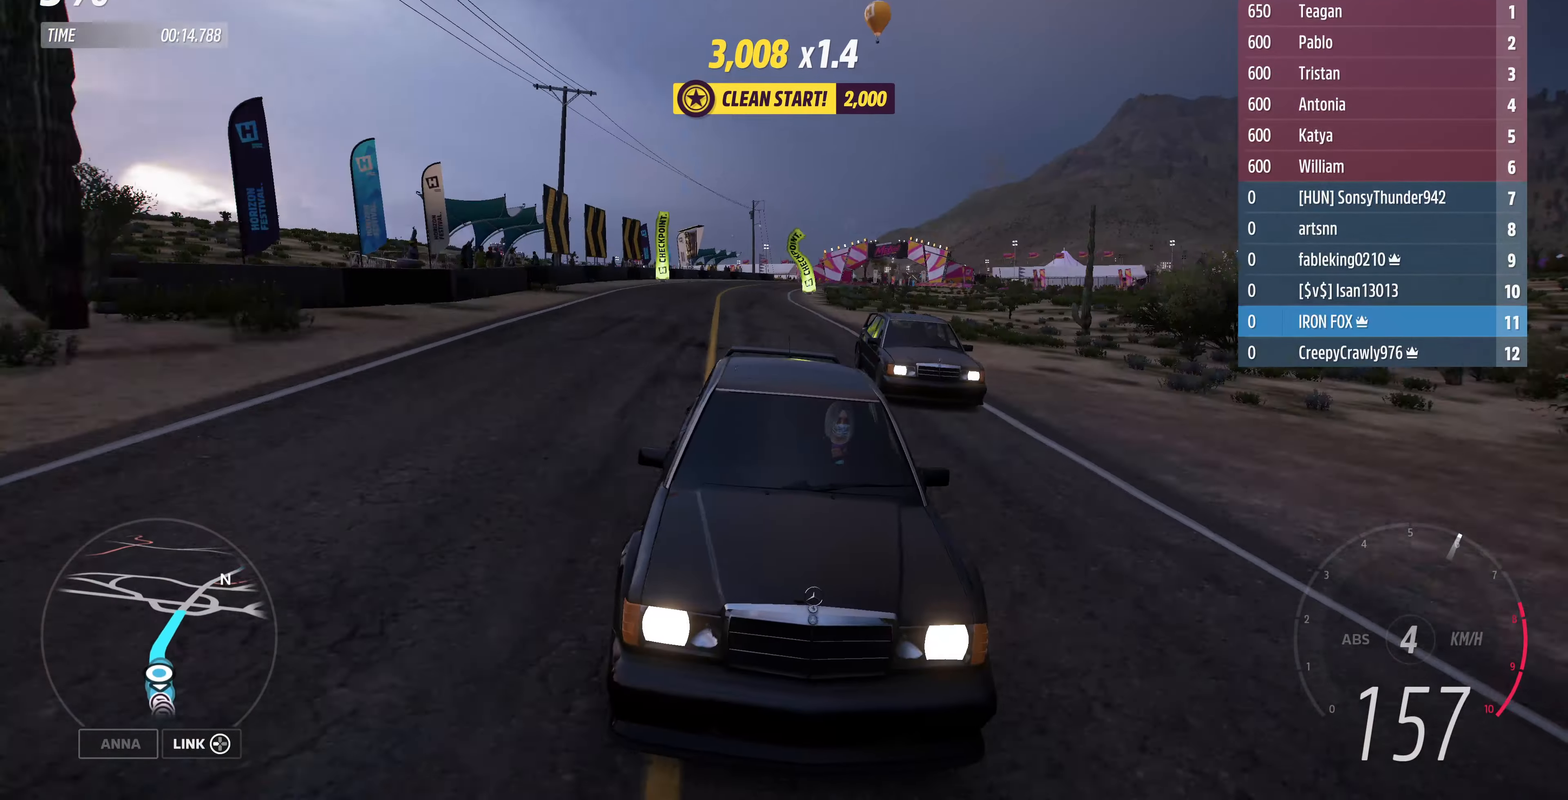
{"buttons": ["R2"], "left_stick": "up", "right_stick": "center", "events": [[234, "right_stick", "center"]]}